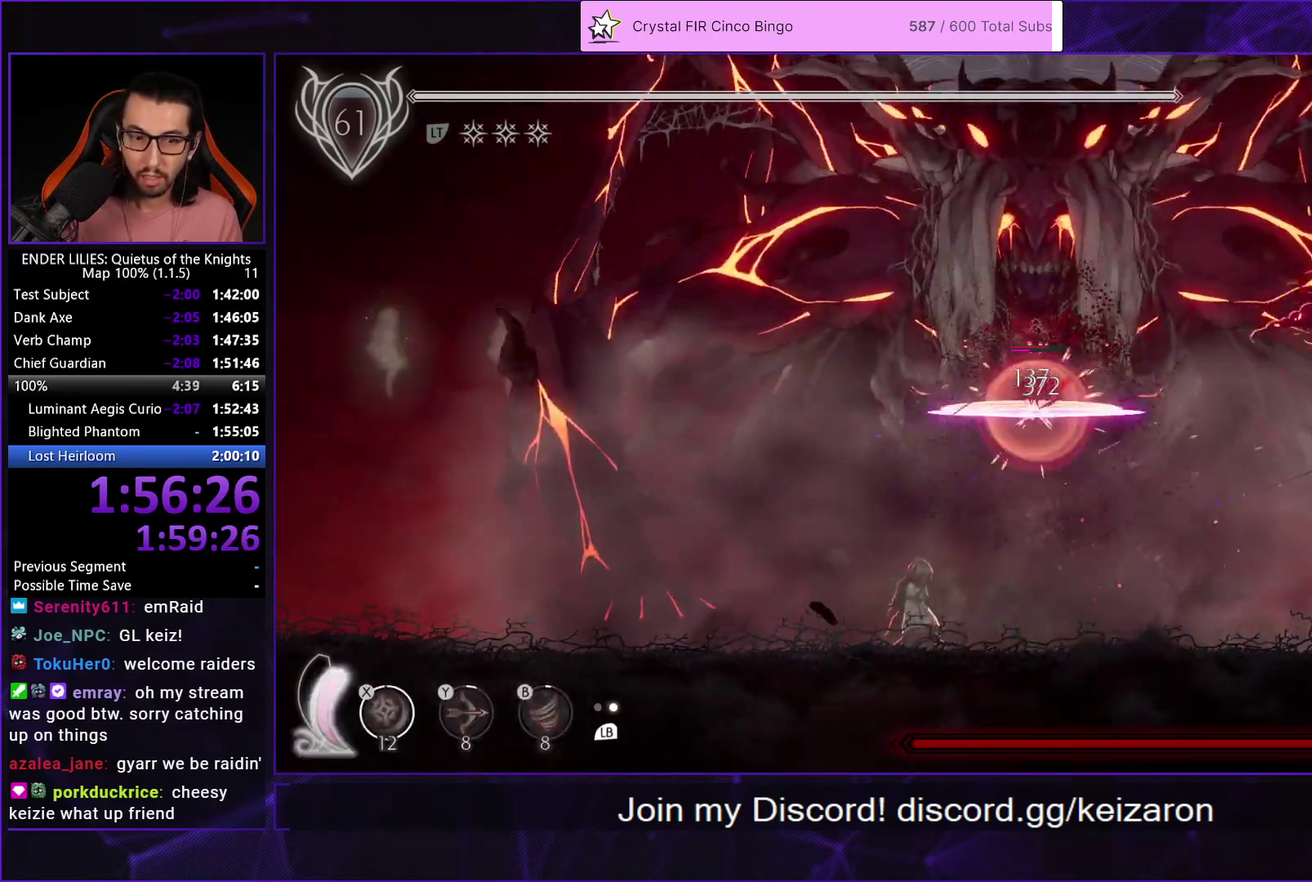
Gameplay with a controller (Xbox layout); each line is a JSON object with the inputs held at the frame after it. "events" lists button and stick changes between this image and that frame as [ms after this image, input, new state], when the widget could be followed in between.
{"buttons": ["DPAD_UP"], "left_stick": "center", "right_stick": "center", "events": [[33, "L1", "down"], [83, "B", "up"], [150, "L1", "up"], [217, "Y", "down"], [283, "B", "down"], [333, "Y", "up"], [400, "B", "up"], [500, "DPAD_UP", "down"]]}
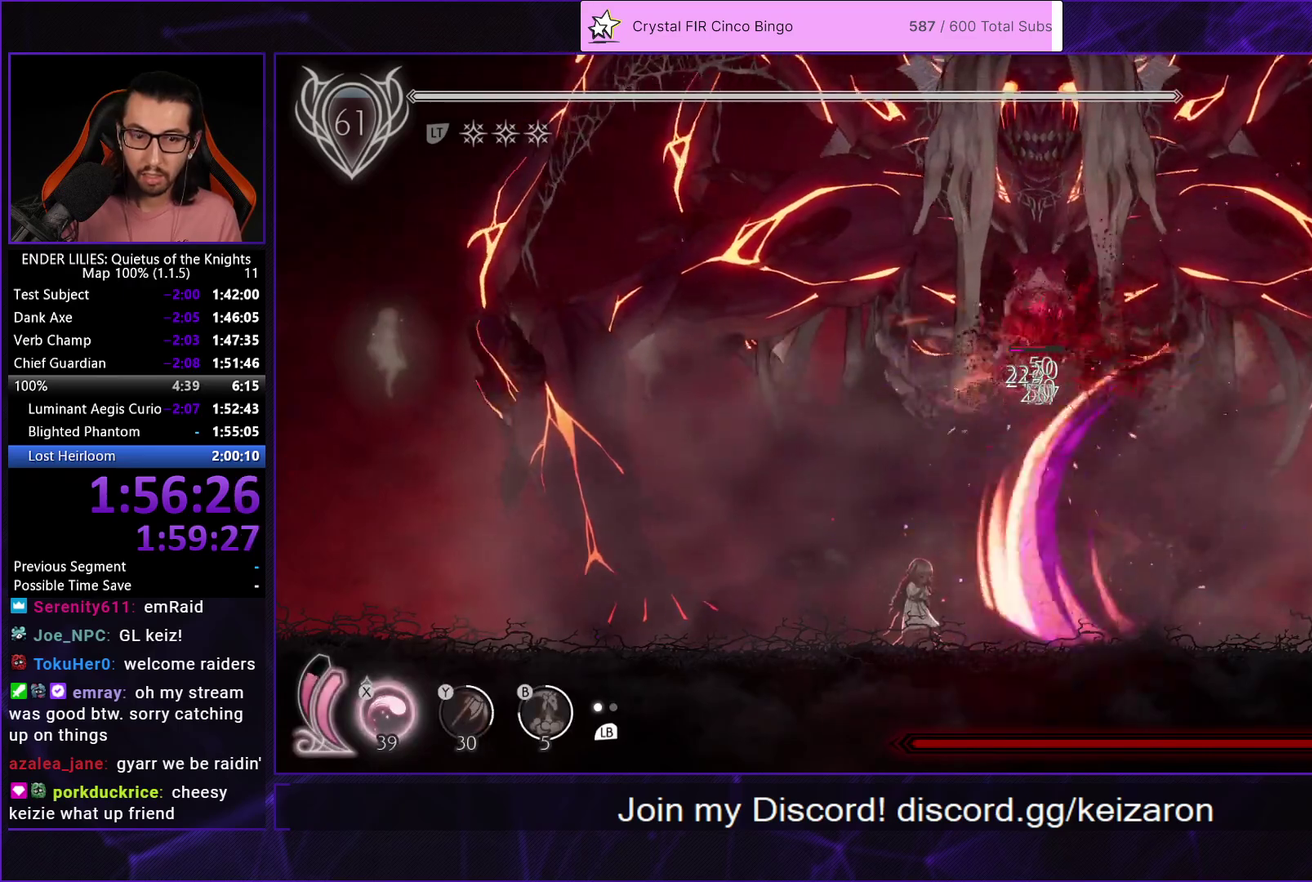
{"buttons": ["X", "DPAD_UP"], "left_stick": "center", "right_stick": "center", "events": [[67, "X", "down"], [117, "X", "up"], [183, "X", "down"], [250, "X", "up"], [300, "X", "down"], [383, "X", "up"], [433, "X", "down"]]}
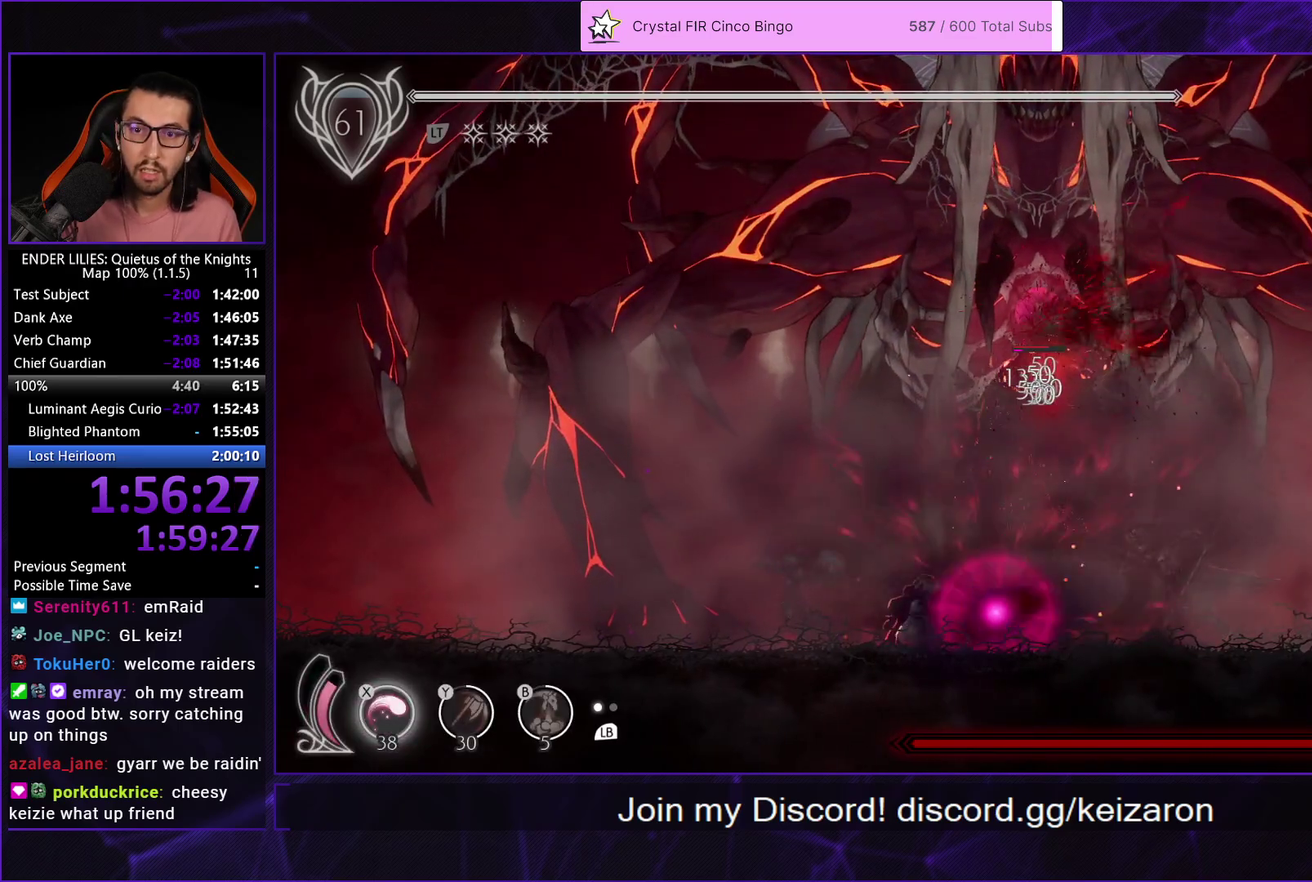
{"buttons": ["X", "DPAD_UP"], "left_stick": "center", "right_stick": "center", "events": [[17, "X", "up"], [83, "X", "down"], [150, "X", "up"], [200, "X", "down"], [283, "X", "up"], [333, "X", "down"], [417, "X", "up"], [483, "X", "down"]]}
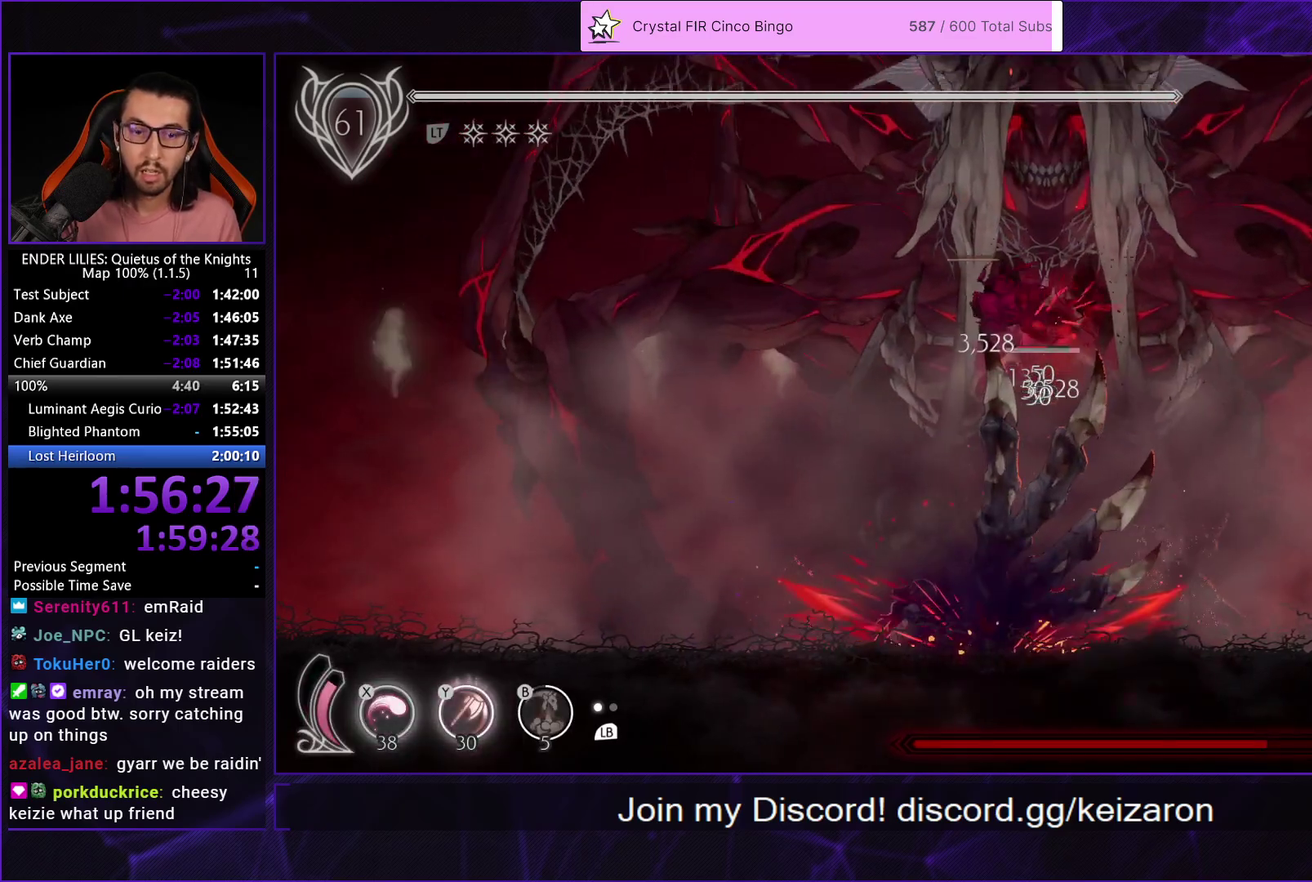
{"buttons": [], "left_stick": "center", "right_stick": "center", "events": [[33, "DPAD_UP", "up"], [83, "X", "up"]]}
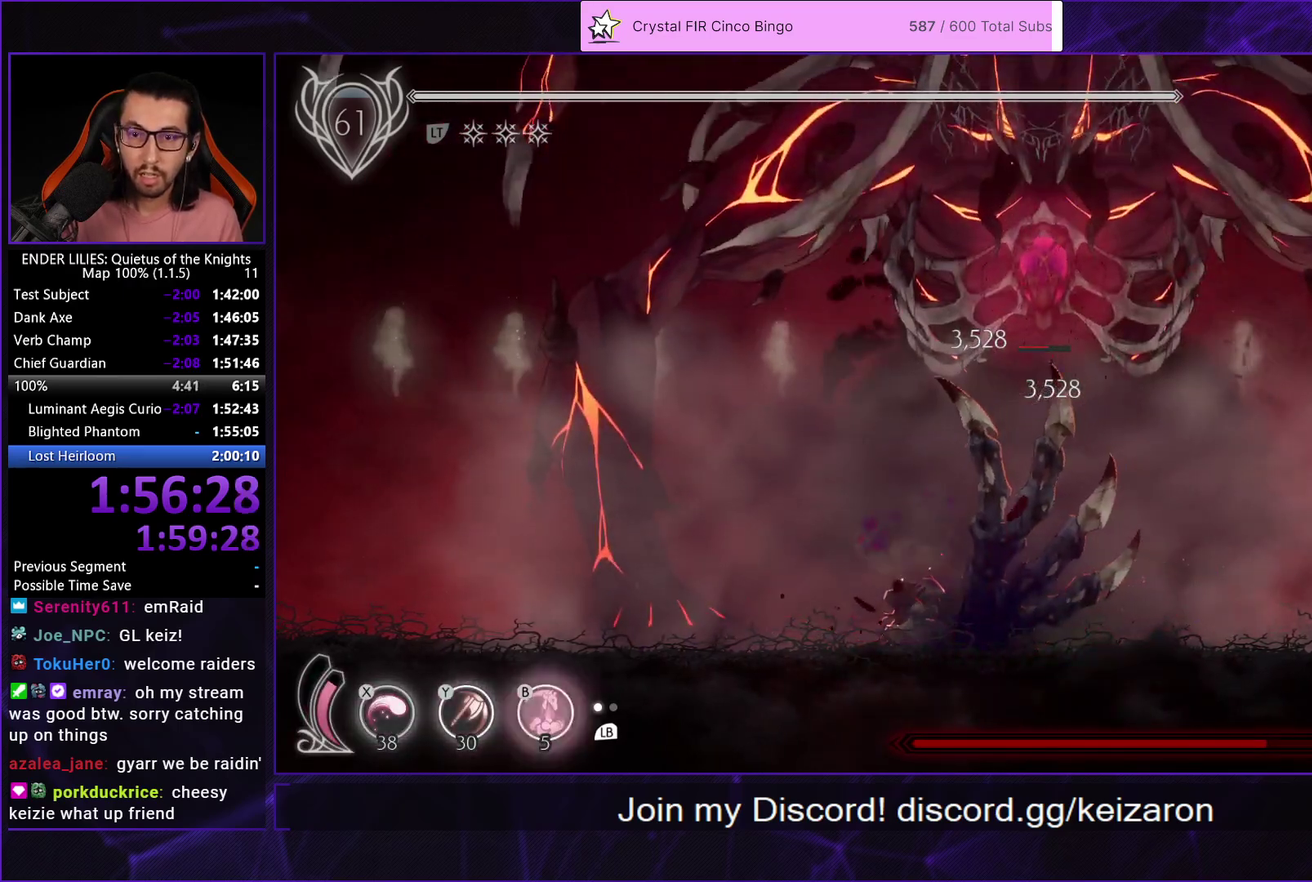
{"buttons": [], "left_stick": "center", "right_stick": "center", "events": [[300, "Y", "down"], [333, "B", "down"], [383, "Y", "up"], [467, "B", "up"]]}
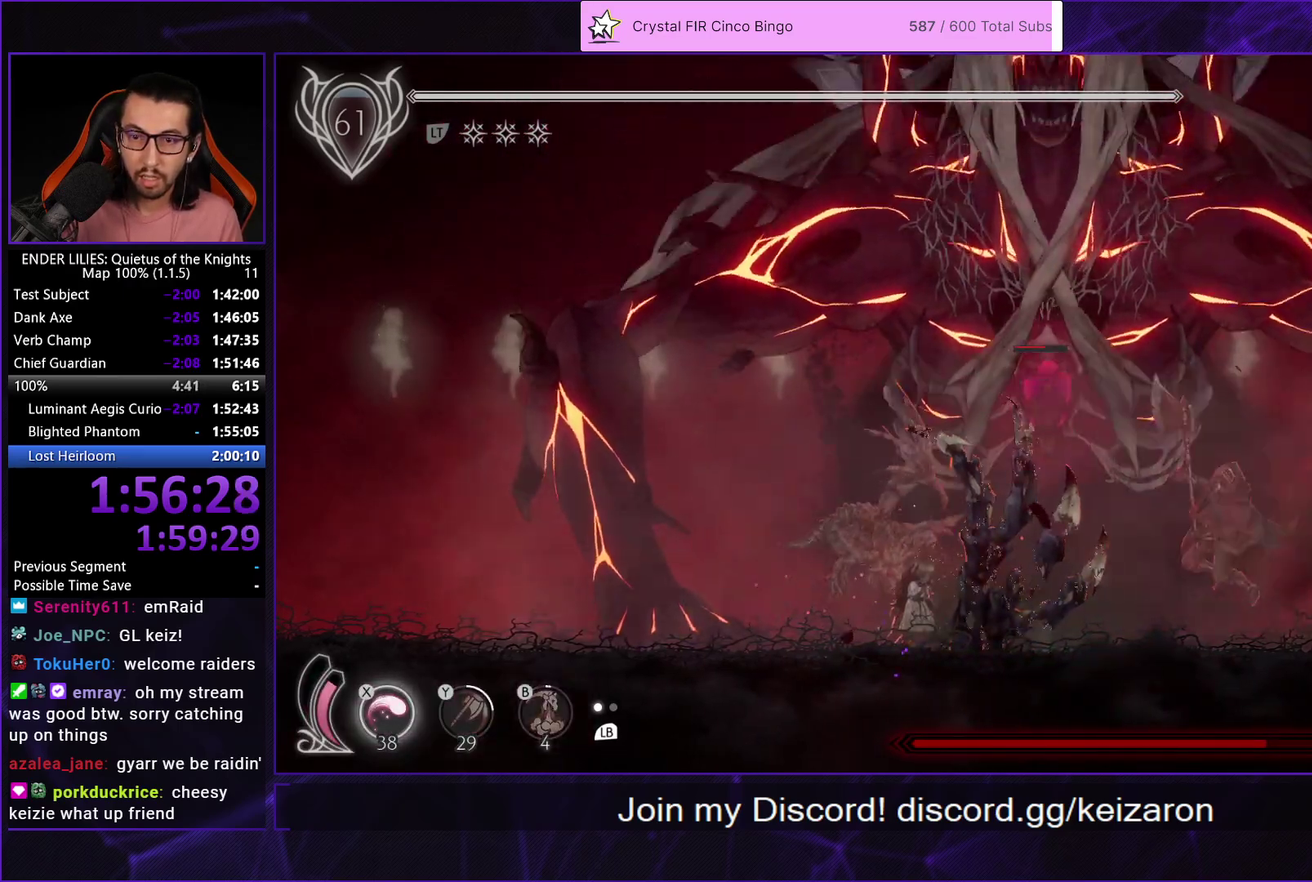
{"buttons": [], "left_stick": "center", "right_stick": "center", "events": [[33, "L1", "down"], [117, "L1", "up"], [167, "X", "down"], [267, "Y", "down"], [333, "B", "down"], [333, "X", "up"], [383, "L1", "down"], [400, "Y", "up"], [467, "B", "up"], [500, "L1", "up"]]}
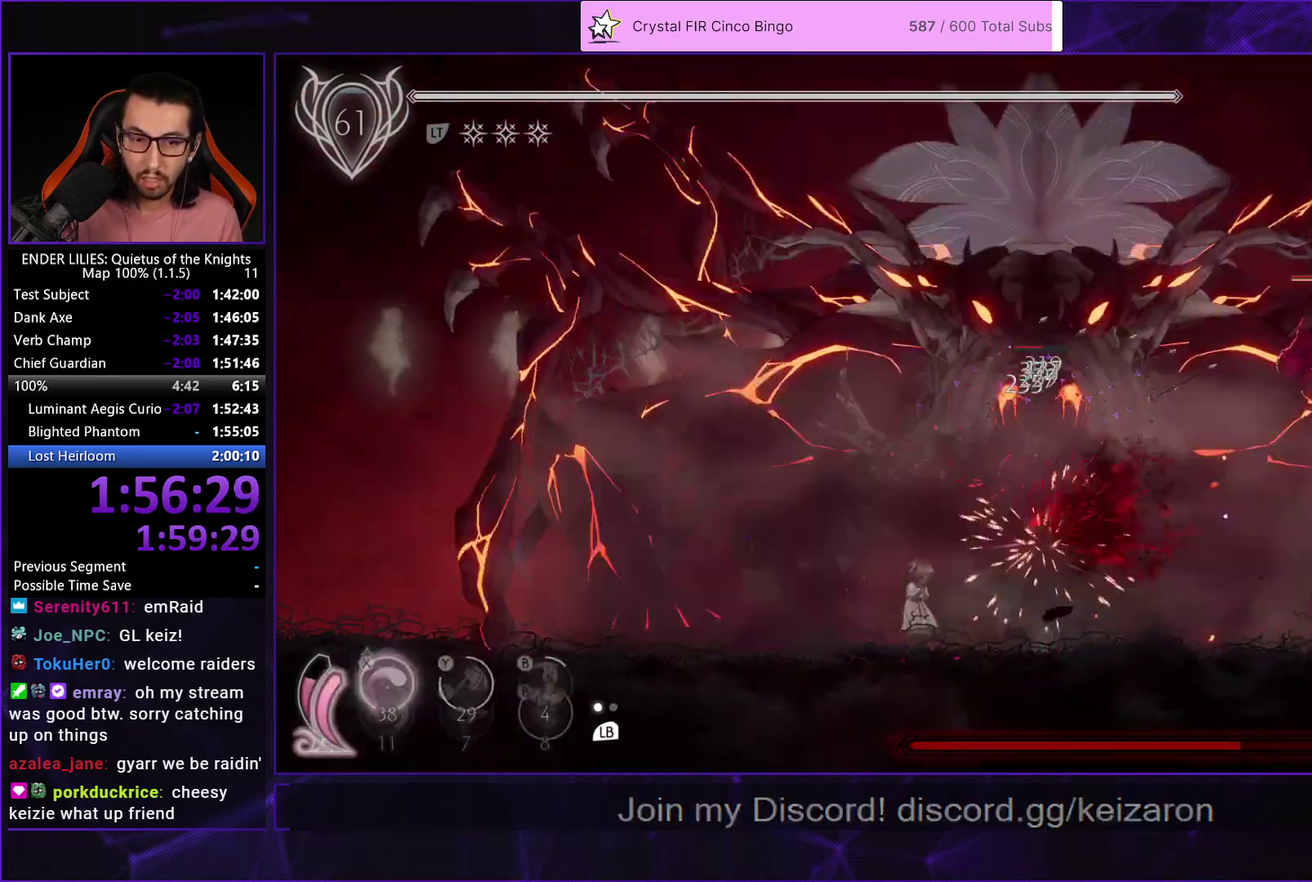
{"buttons": ["DPAD_UP"], "left_stick": "center", "right_stick": "center", "events": [[100, "DPAD_UP", "down"], [183, "X", "down"], [233, "X", "up"], [300, "X", "down"], [367, "X", "up"], [417, "X", "down"], [500, "X", "up"]]}
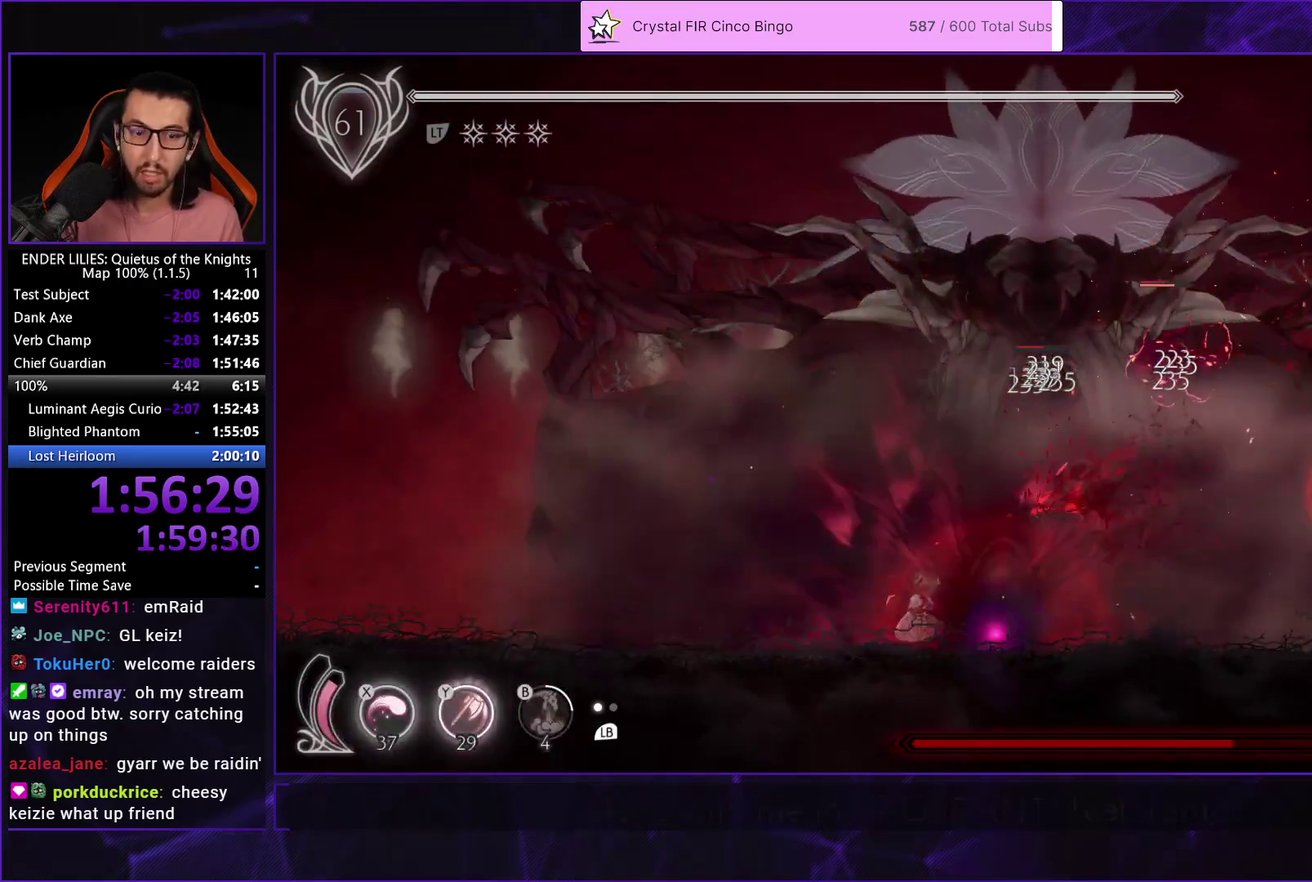
{"buttons": ["X", "DPAD_UP"], "left_stick": "center", "right_stick": "center", "events": [[50, "X", "down"], [133, "X", "up"], [183, "X", "down"], [267, "X", "up"], [317, "X", "down"], [400, "X", "up"], [467, "X", "down"]]}
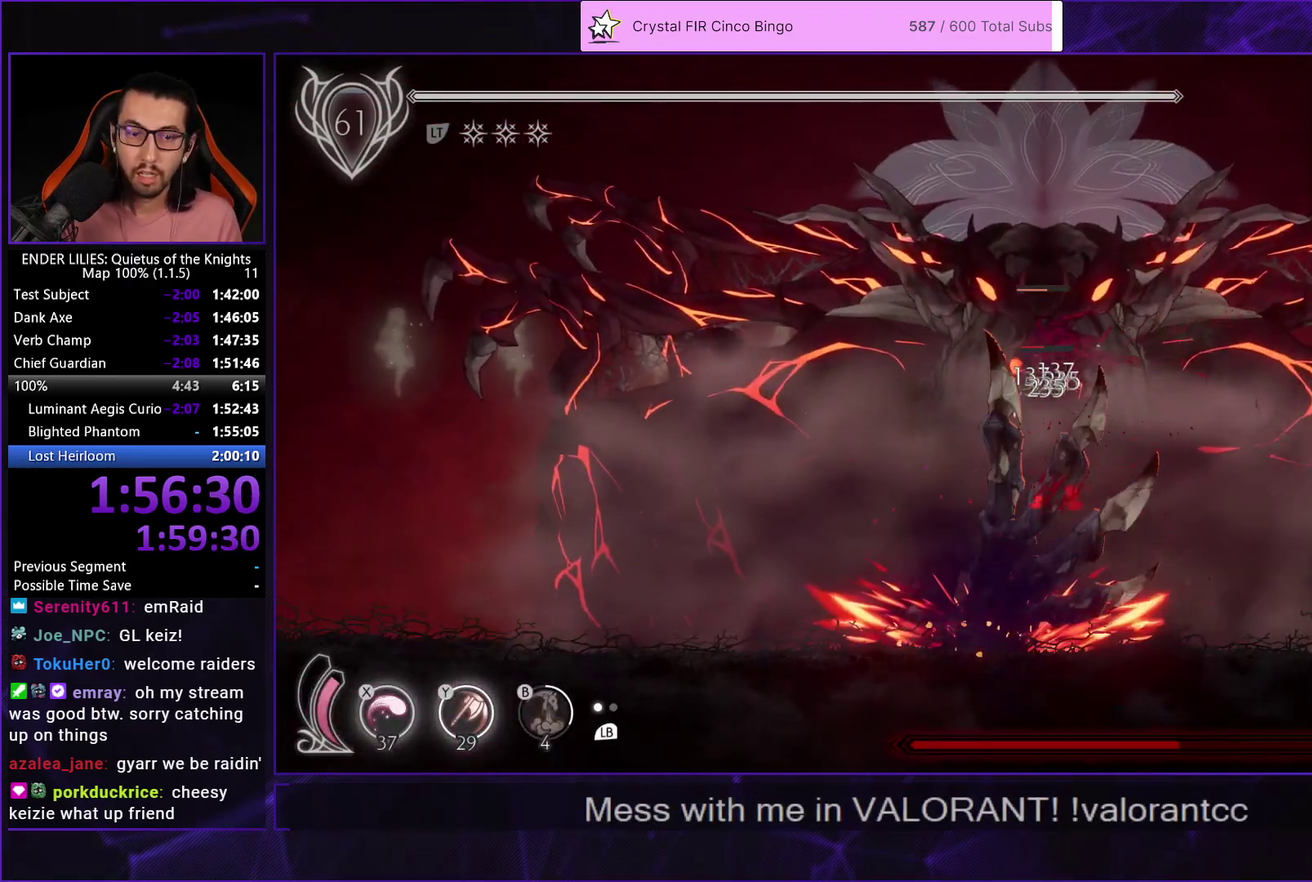
{"buttons": ["DPAD_RIGHT"], "left_stick": "center", "right_stick": "center", "events": [[50, "X", "up"], [67, "DPAD_UP", "up"], [150, "Y", "down"], [200, "Y", "up"], [267, "Y", "down"], [350, "Y", "up"], [367, "DPAD_RIGHT", "down"], [400, "Y", "down"], [483, "Y", "up"]]}
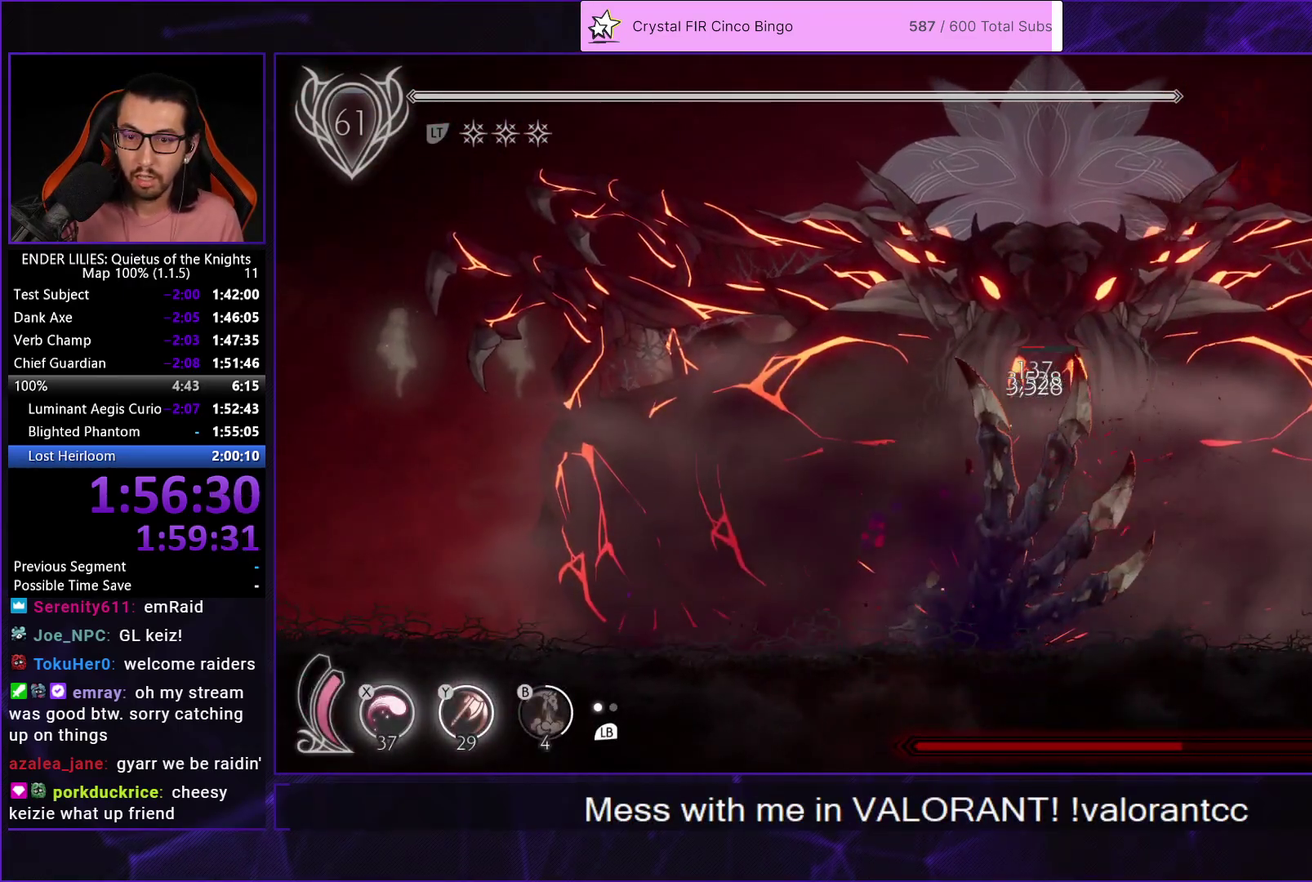
{"buttons": ["Y"], "left_stick": "center", "right_stick": "center", "events": [[17, "DPAD_RIGHT", "up"], [33, "Y", "down"], [100, "DPAD_RIGHT", "down"], [117, "Y", "up"], [183, "Y", "down"], [217, "DPAD_RIGHT", "up"], [250, "Y", "up"], [317, "Y", "down"], [400, "Y", "up"], [483, "Y", "down"]]}
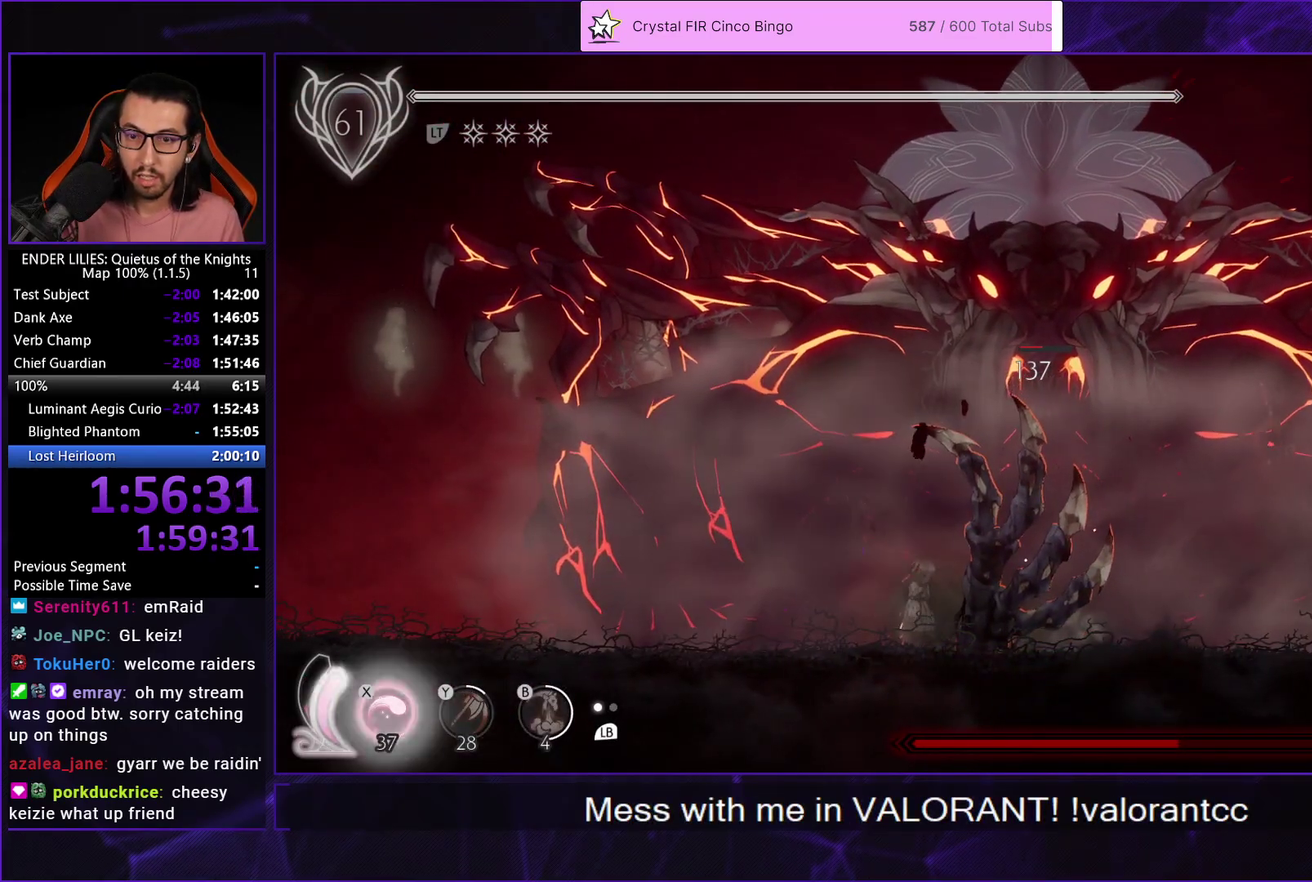
{"buttons": ["X", "DPAD_UP"], "left_stick": "center", "right_stick": "center", "events": [[67, "Y", "up"], [167, "DPAD_UP", "down"], [233, "X", "down"], [283, "X", "up"], [350, "X", "down"], [433, "X", "up"], [483, "X", "down"]]}
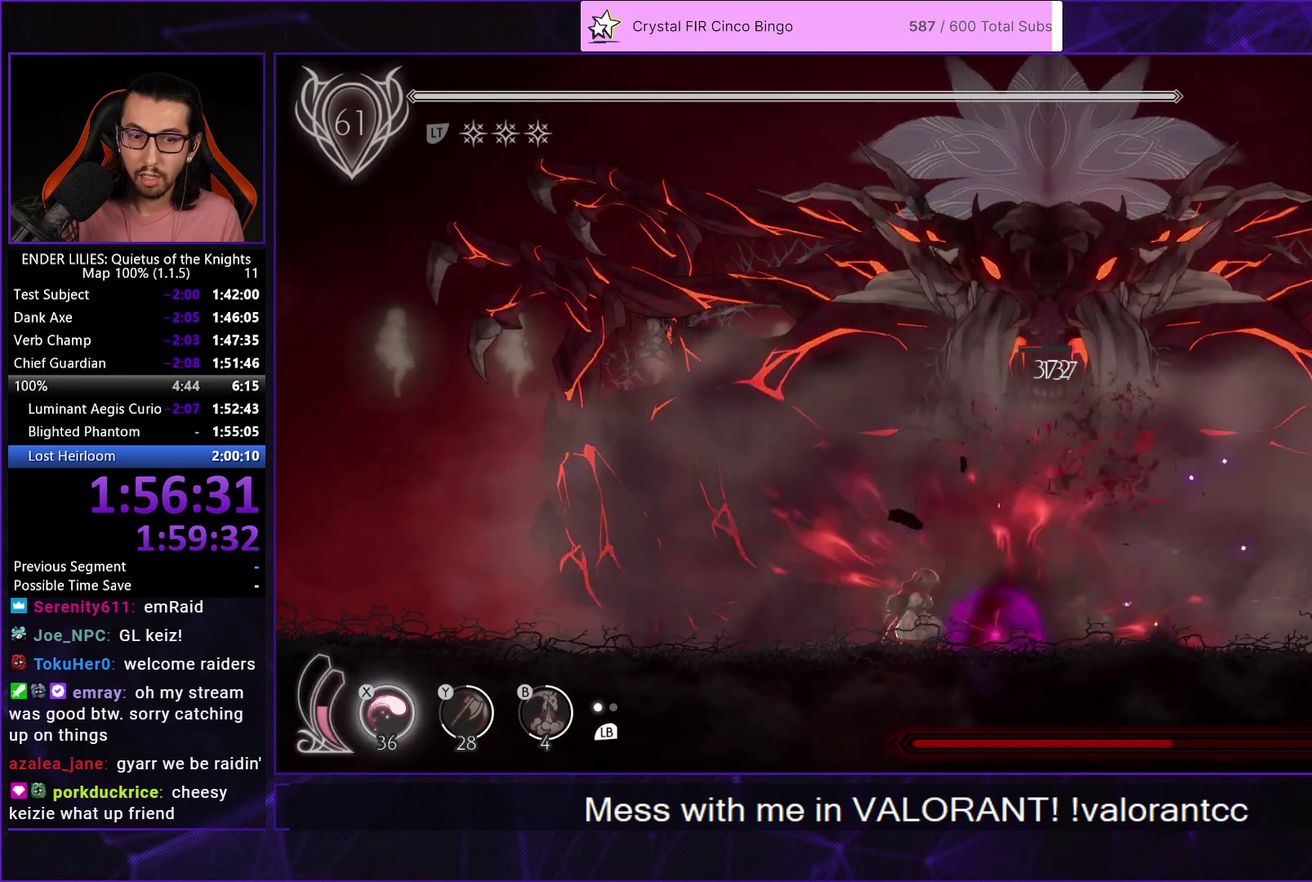
{"buttons": [], "left_stick": "center", "right_stick": "center", "events": [[67, "X", "up"], [117, "X", "down"], [200, "X", "up"], [283, "X", "down"], [367, "DPAD_UP", "up"], [367, "X", "up"]]}
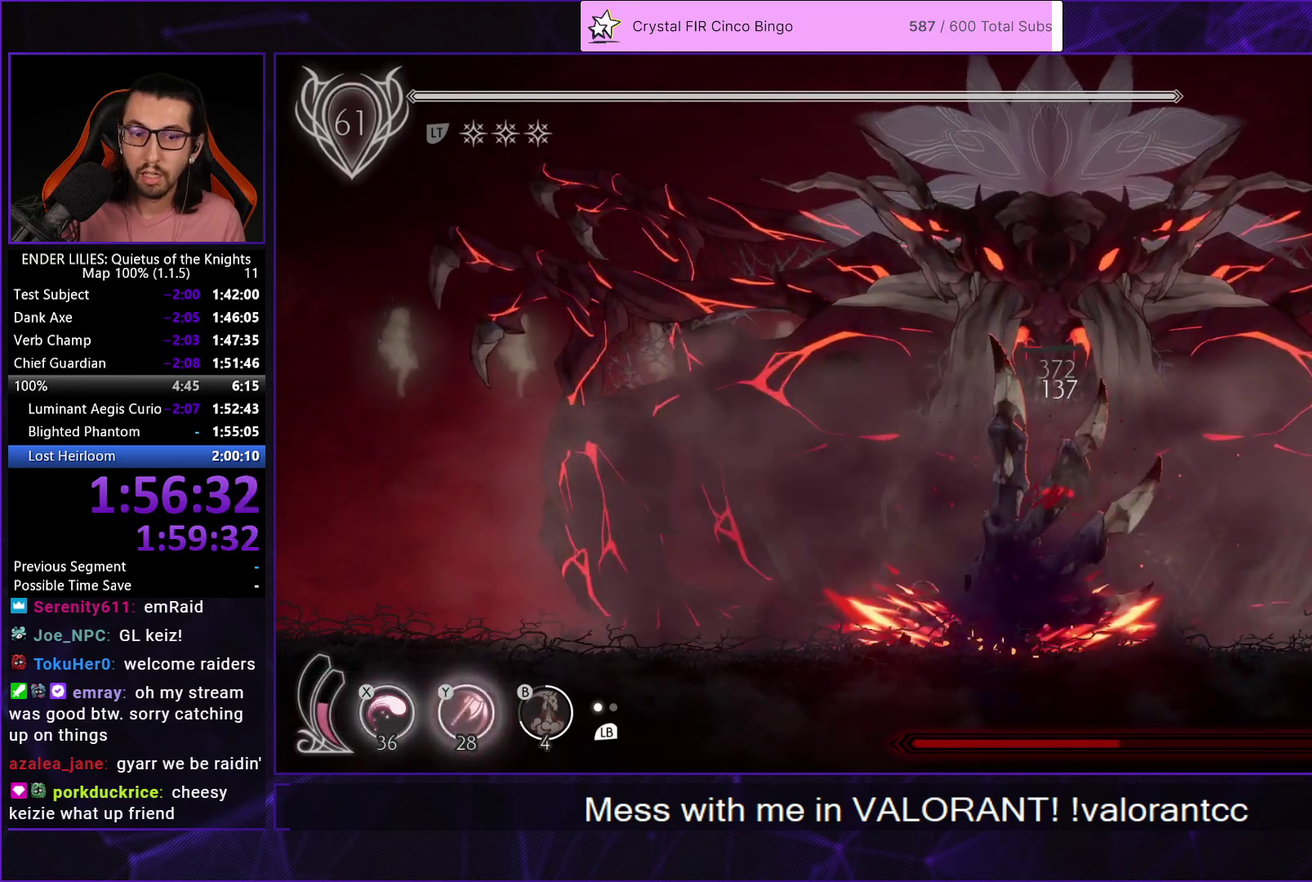
{"buttons": [], "left_stick": "center", "right_stick": "center", "events": []}
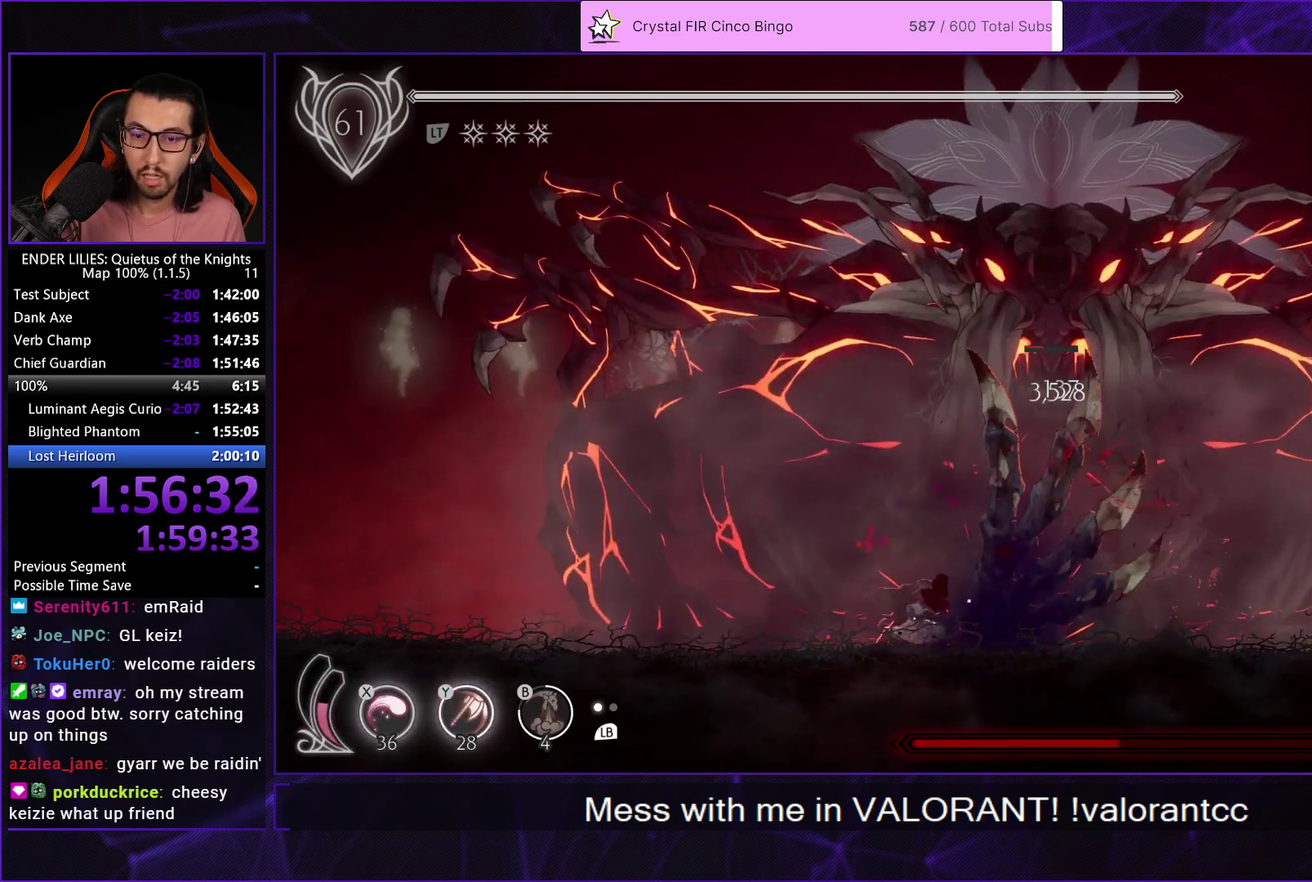
{"buttons": [], "left_stick": "center", "right_stick": "center", "events": [[250, "DPAD_RIGHT", "down"], [350, "DPAD_RIGHT", "up"]]}
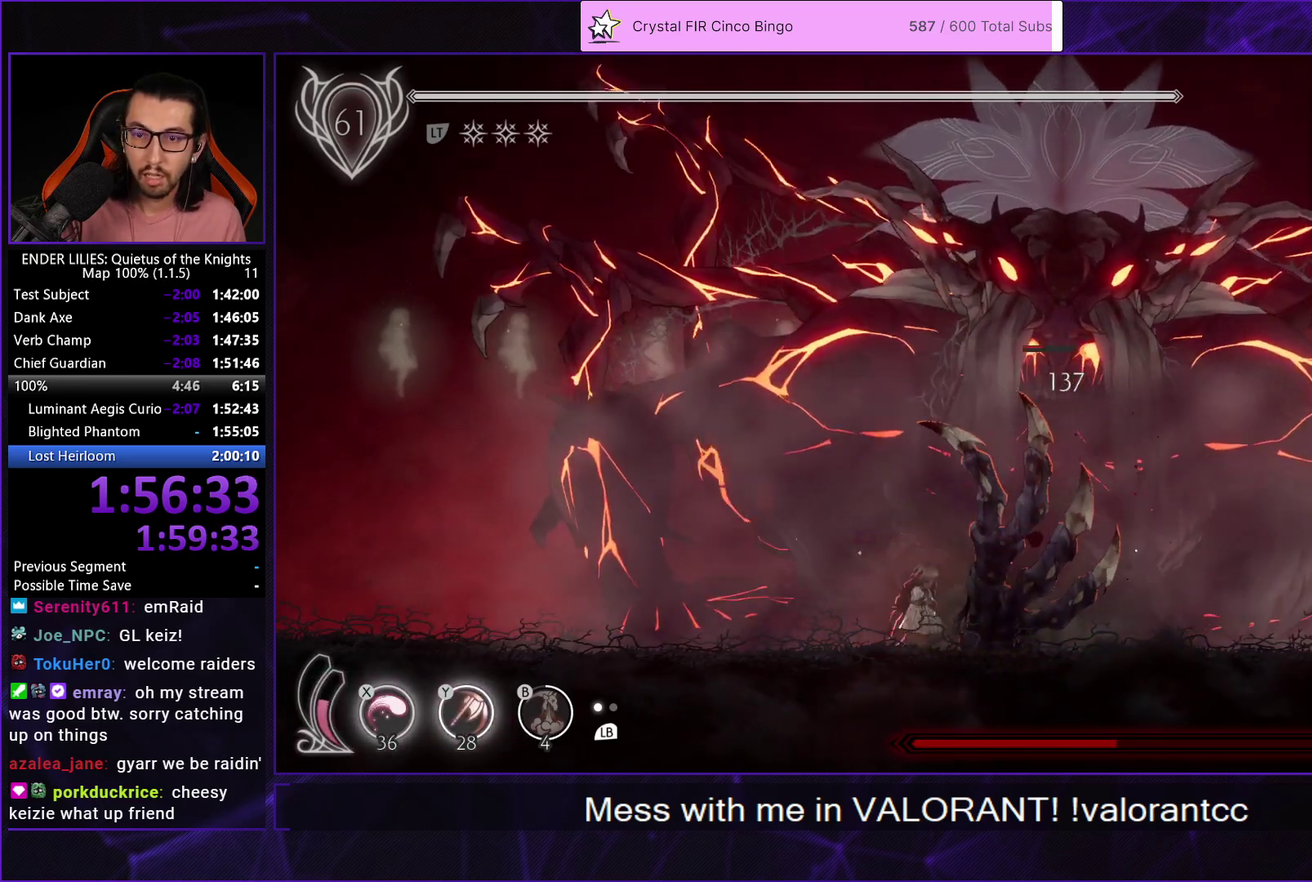
{"buttons": ["X"], "left_stick": "center", "right_stick": "center", "events": [[167, "Y", "down"], [200, "B", "down"], [250, "Y", "up"], [333, "B", "up"], [383, "L1", "down"], [467, "X", "down"], [500, "L1", "up"]]}
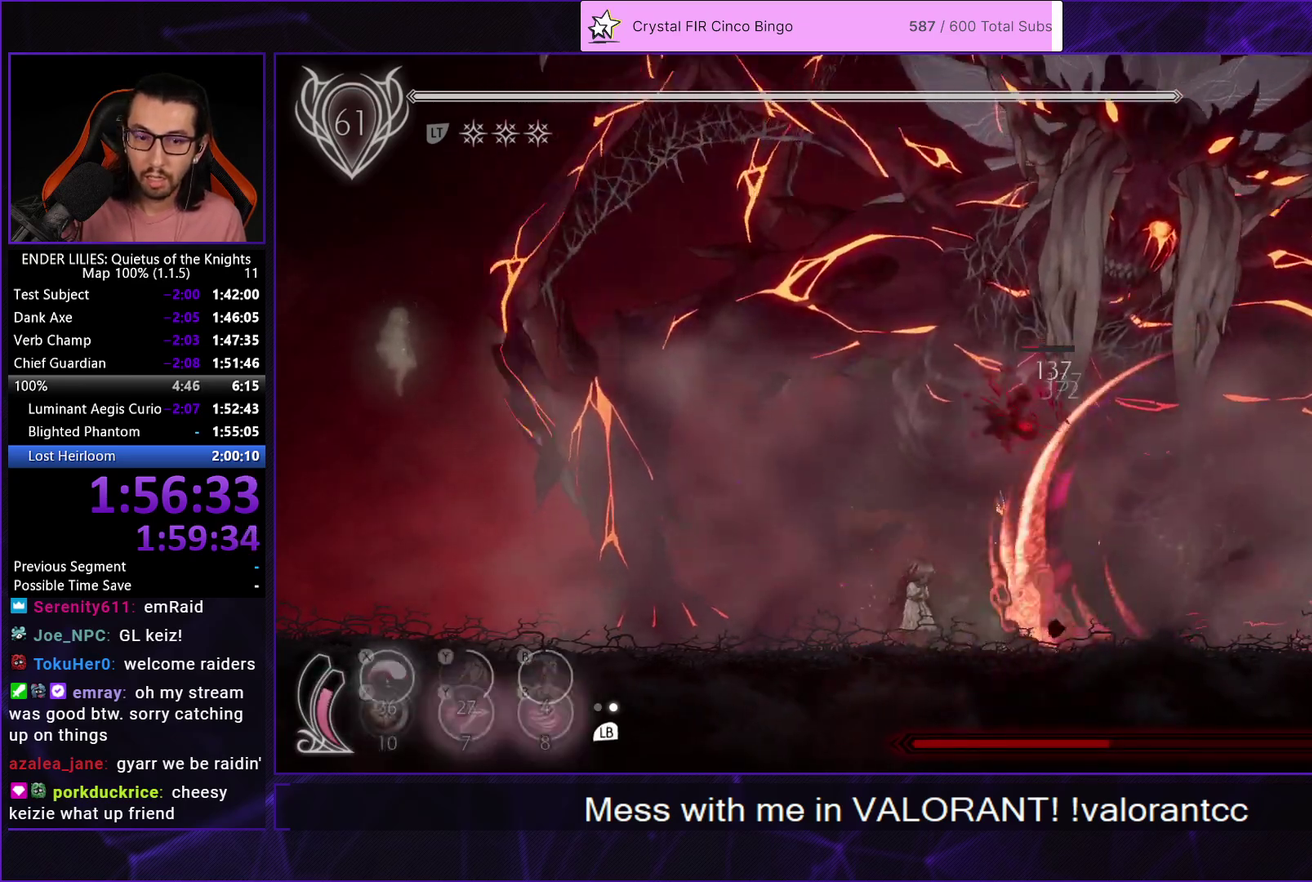
{"buttons": ["DPAD_UP"], "left_stick": "center", "right_stick": "center", "events": [[50, "Y", "down"], [100, "X", "up"], [117, "B", "down"], [117, "L1", "down"], [200, "Y", "up"], [233, "L1", "up"], [283, "B", "up"], [367, "DPAD_UP", "down"], [450, "X", "down"], [500, "X", "up"]]}
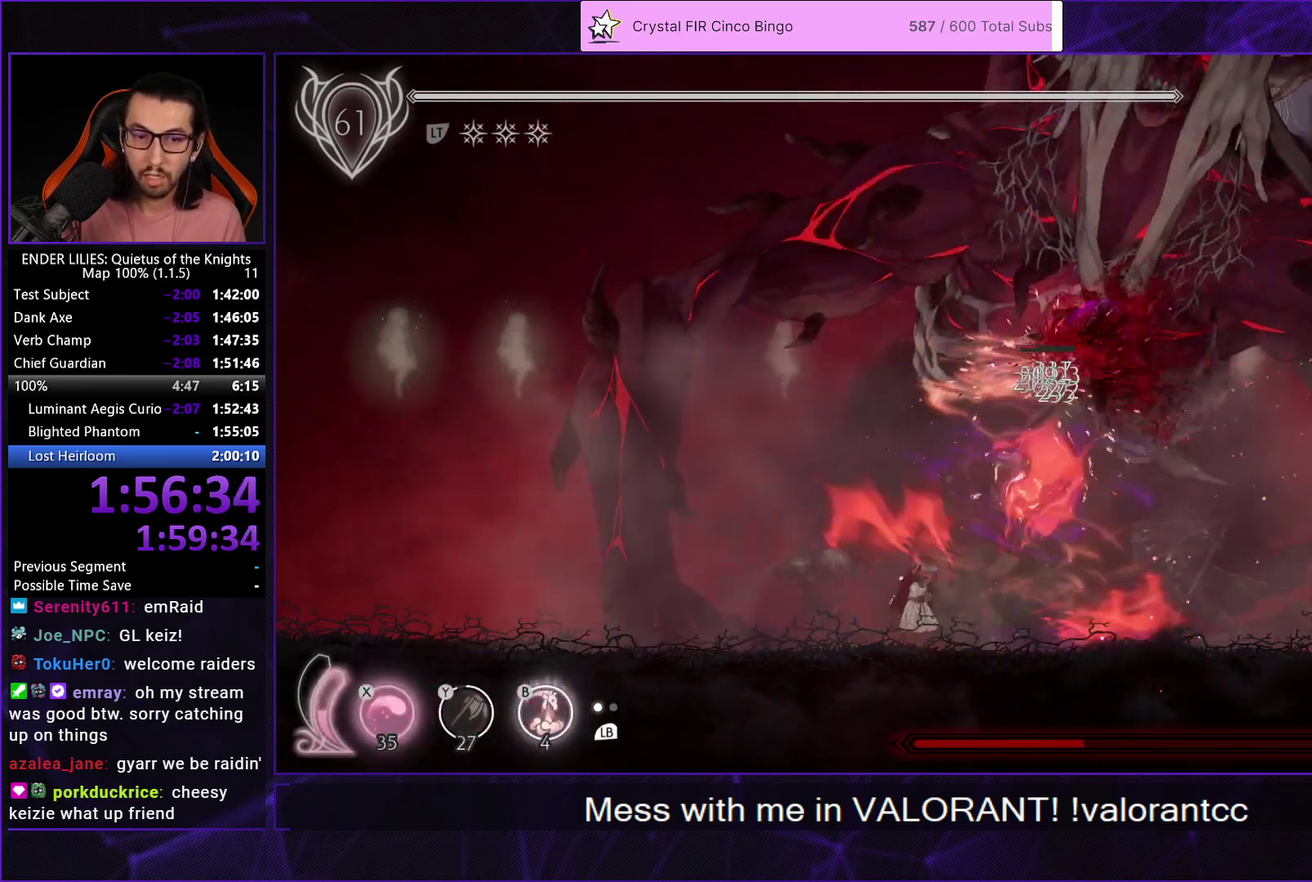
{"buttons": ["X", "DPAD_UP"], "left_stick": "center", "right_stick": "center", "events": [[50, "X", "down"], [117, "X", "up"], [183, "X", "down"], [267, "X", "up"], [317, "X", "down"], [383, "X", "up"], [450, "X", "down"]]}
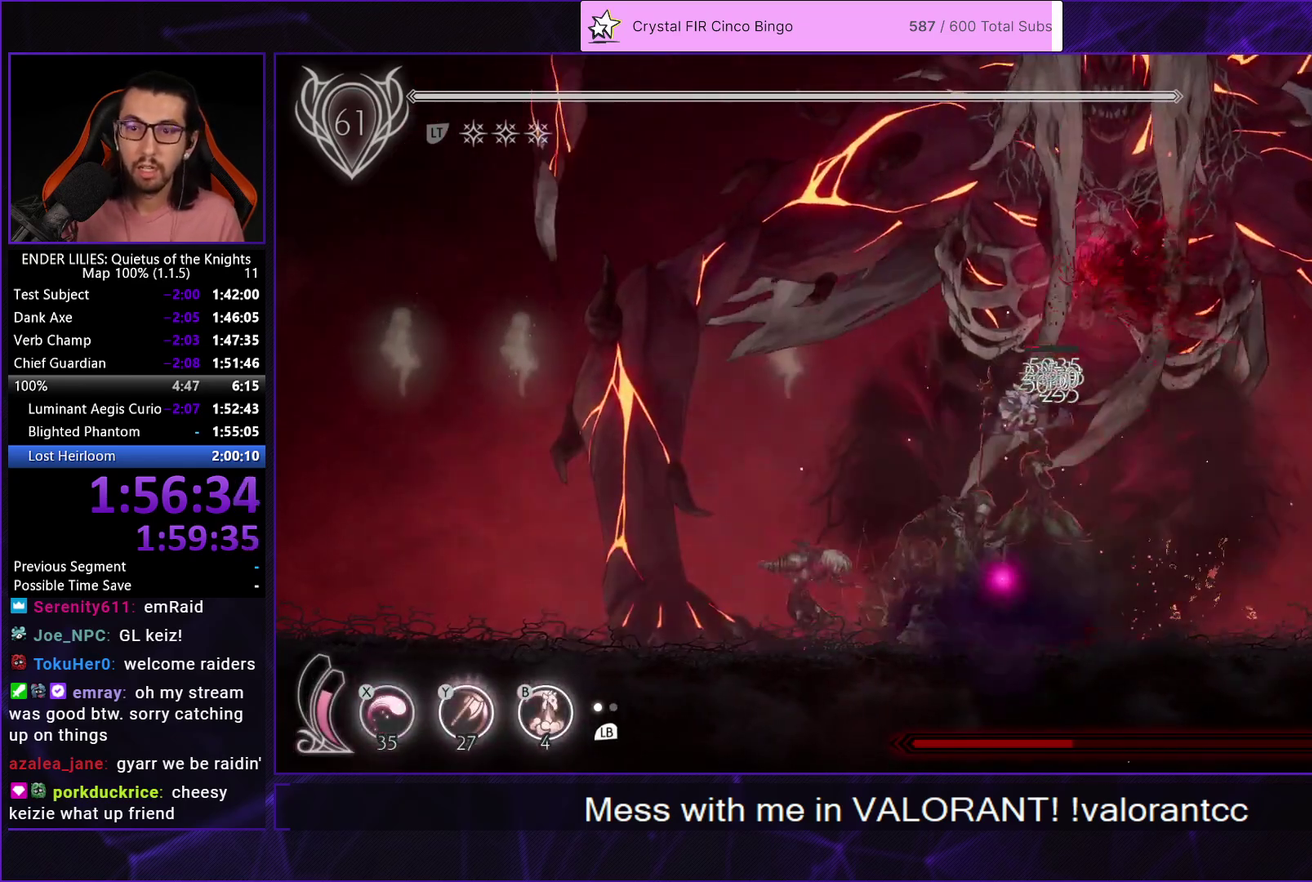
{"buttons": [], "left_stick": "center", "right_stick": "center", "events": [[33, "X", "up"], [133, "DPAD_UP", "up"]]}
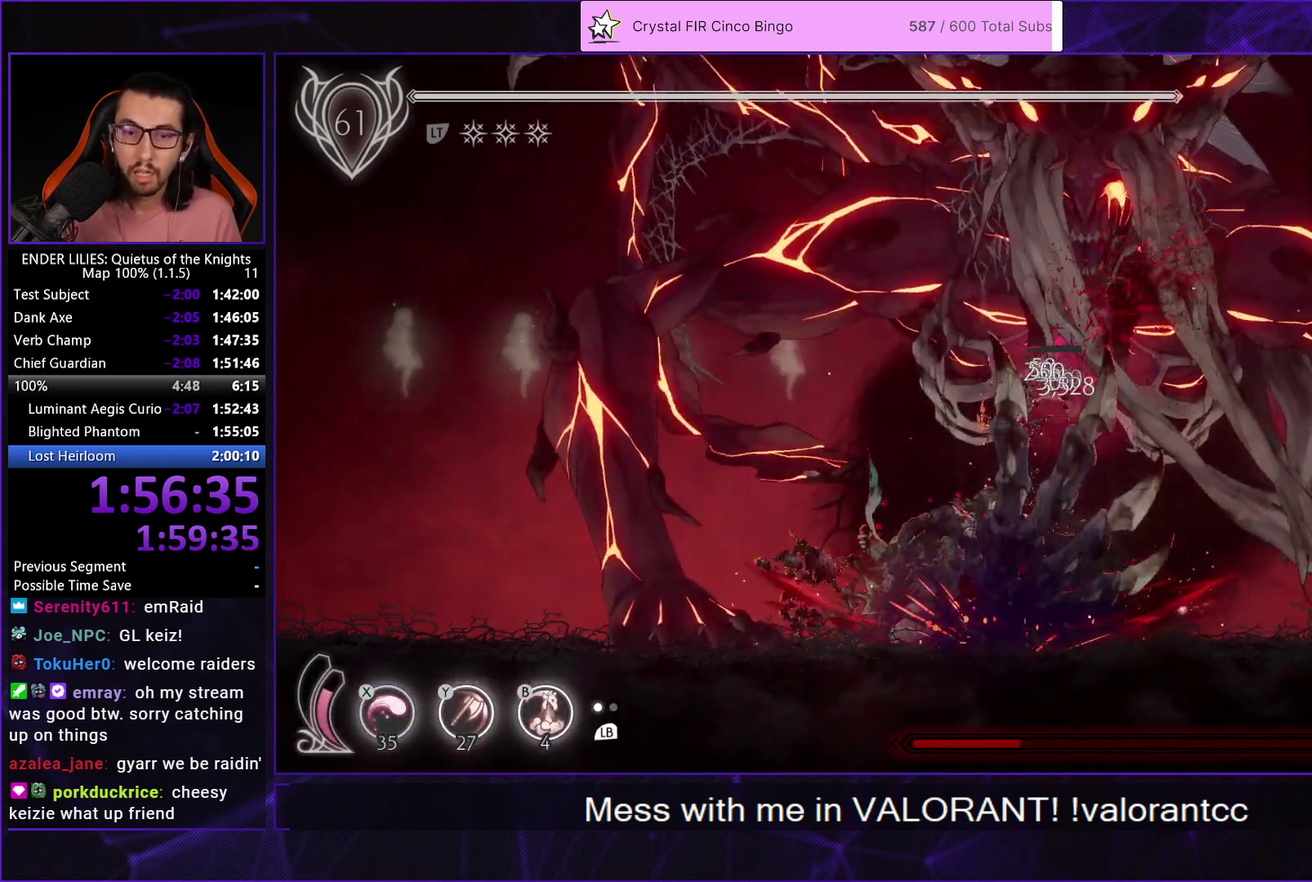
{"buttons": [], "left_stick": "center", "right_stick": "center", "events": [[117, "DPAD_RIGHT", "down"], [233, "DPAD_RIGHT", "up"], [333, "DPAD_RIGHT", "down"], [433, "DPAD_RIGHT", "up"]]}
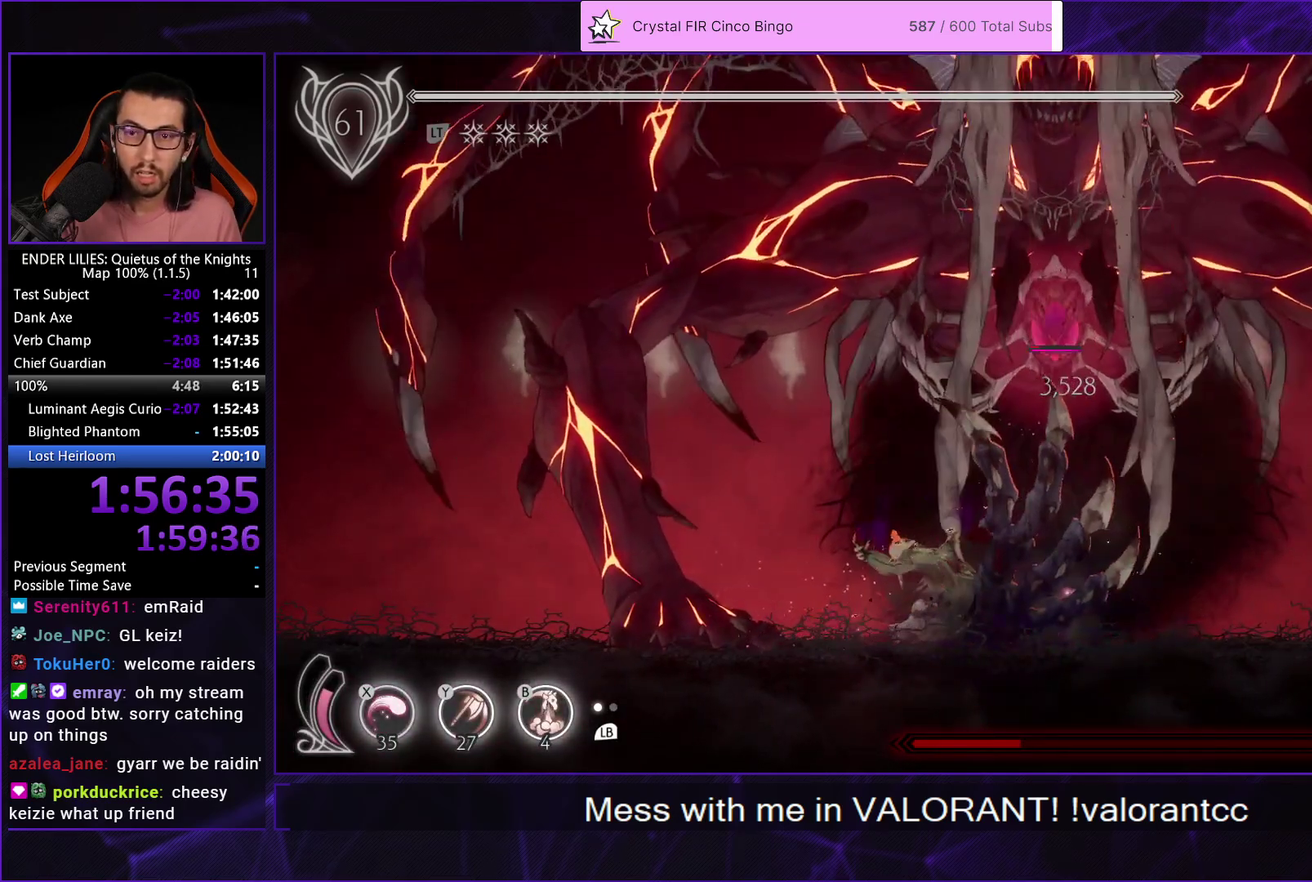
{"buttons": ["DPAD_LEFT"], "left_stick": "center", "right_stick": "center", "events": [[33, "Y", "down"], [67, "B", "down"], [133, "Y", "up"], [183, "B", "up"], [483, "DPAD_LEFT", "down"]]}
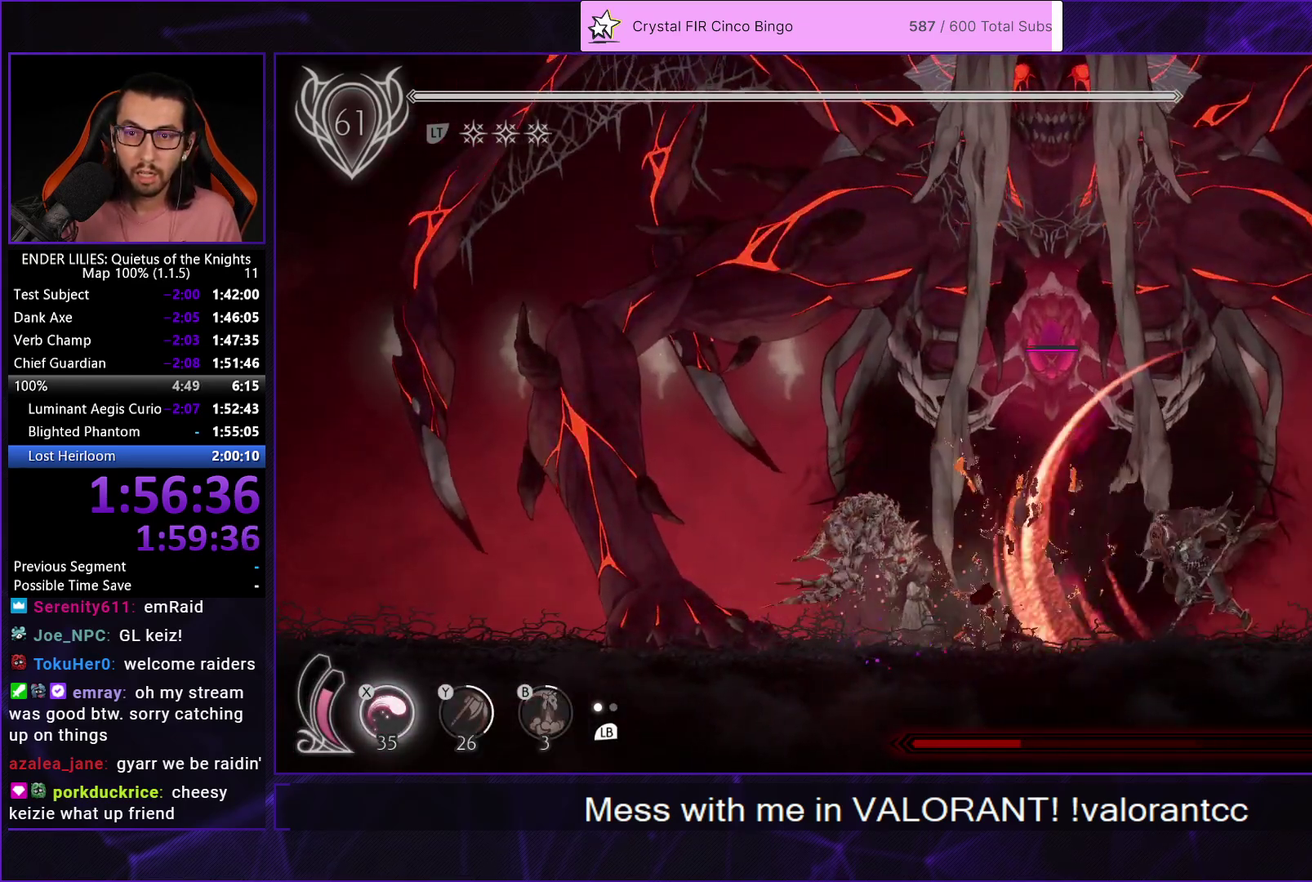
{"buttons": ["R1", "DPAD_LEFT"], "left_stick": "center", "right_stick": "center", "events": [[100, "R1", "down"]]}
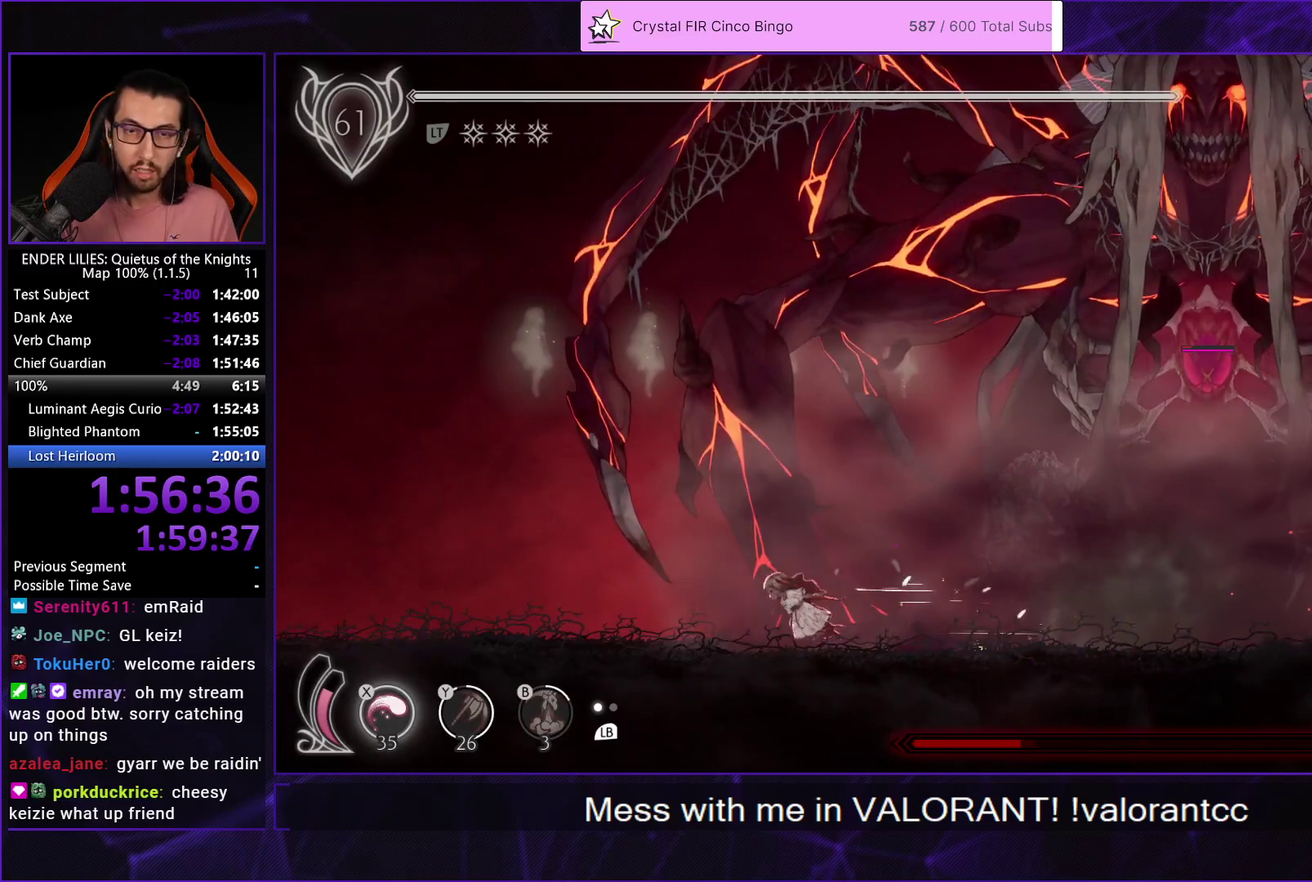
{"buttons": ["R1", "DPAD_LEFT"], "left_stick": "center", "right_stick": "center", "events": []}
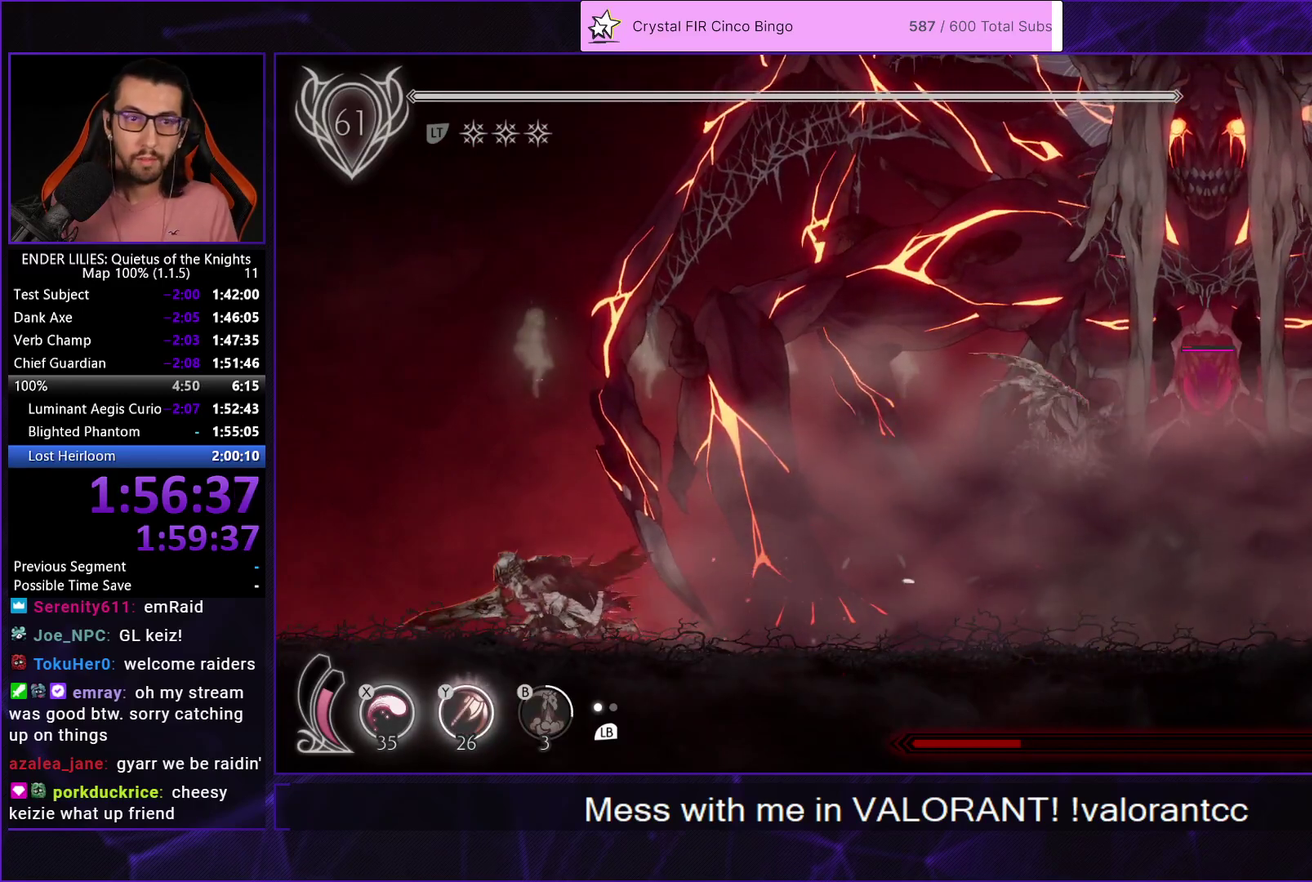
{"buttons": [], "left_stick": "center", "right_stick": "center", "events": [[117, "R1", "up"], [200, "DPAD_LEFT", "up"], [317, "DPAD_RIGHT", "down"], [400, "DPAD_RIGHT", "up"]]}
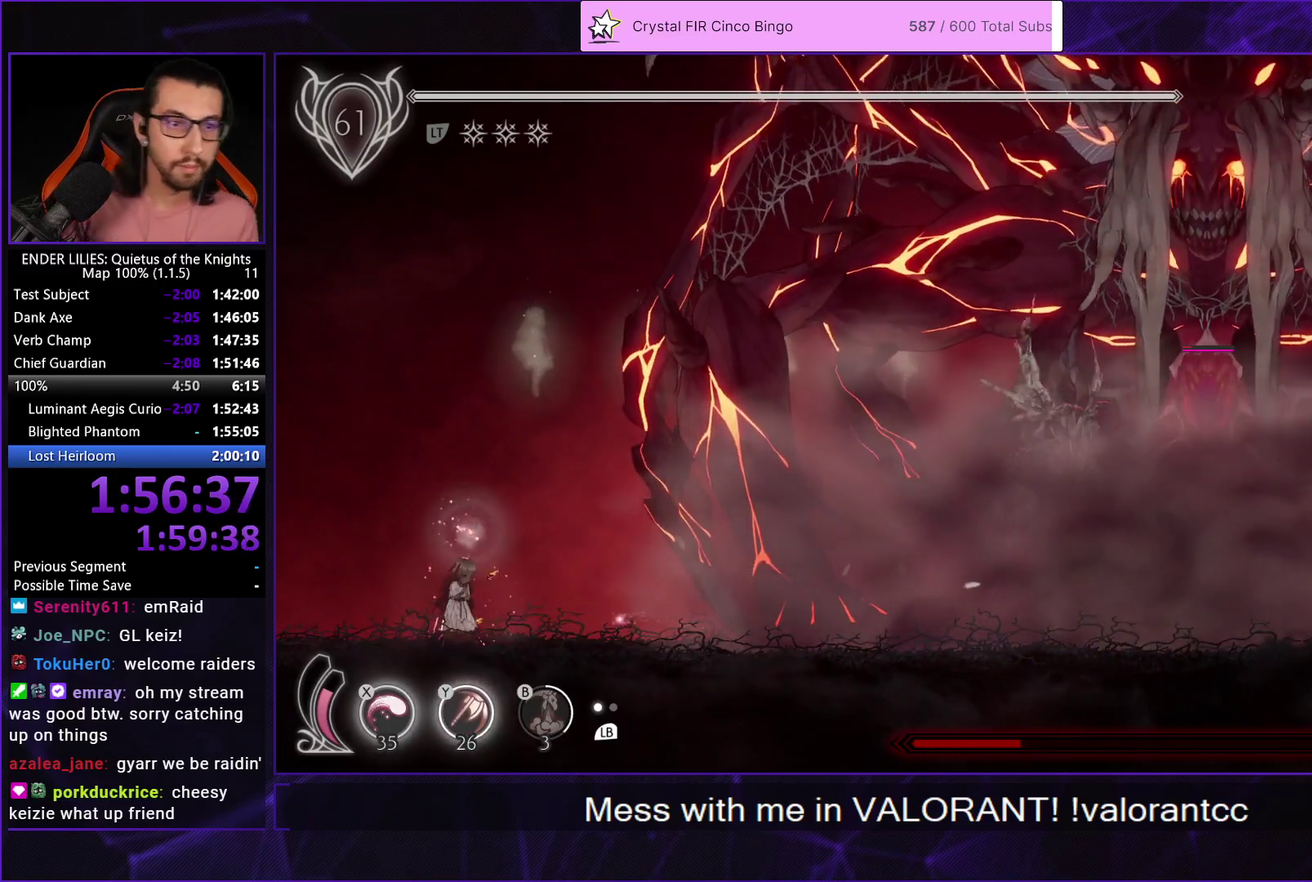
{"buttons": ["DPAD_LEFT"], "left_stick": "center", "right_stick": "center", "events": [[233, "DPAD_LEFT", "down"]]}
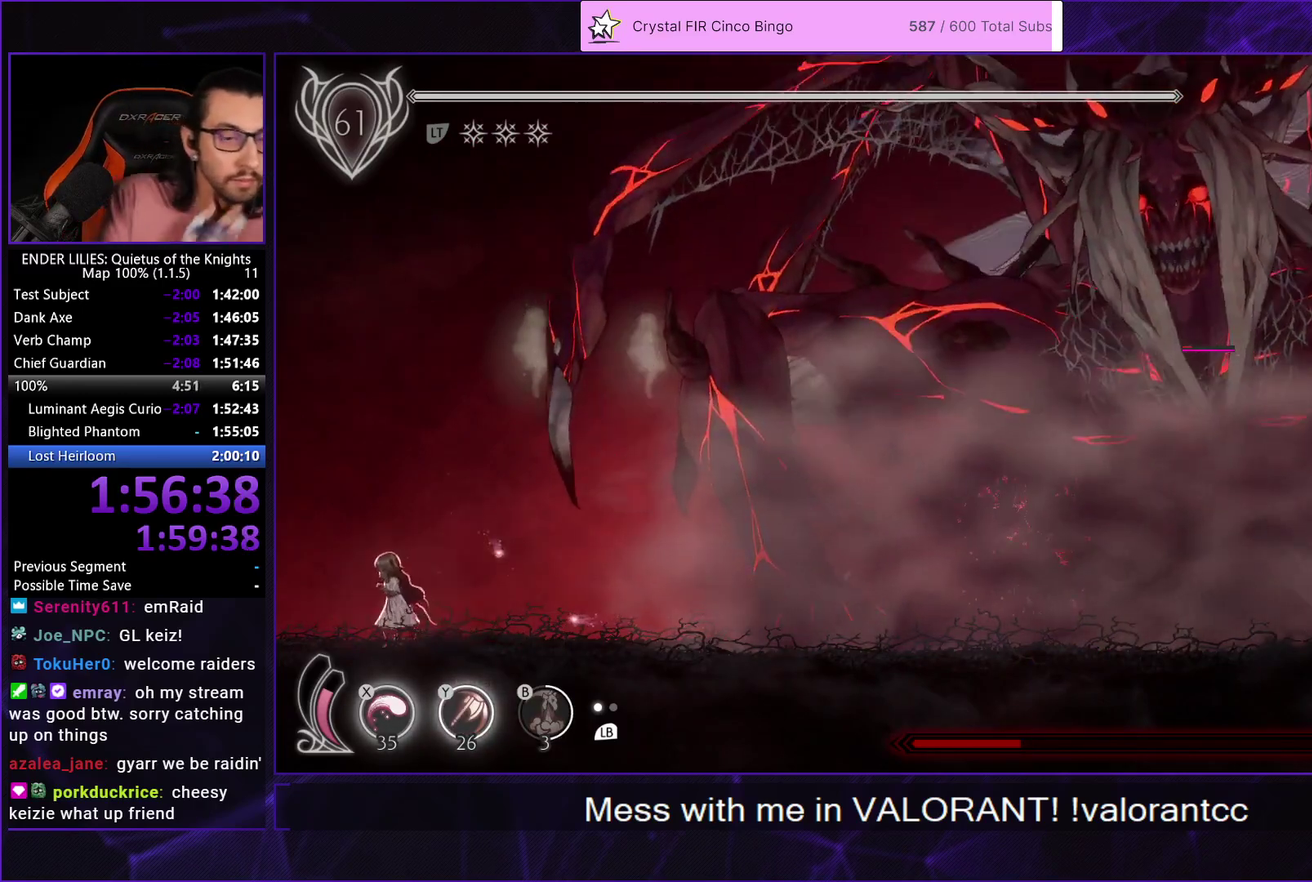
{"buttons": [], "left_stick": "center", "right_stick": "center", "events": [[467, "DPAD_LEFT", "up"]]}
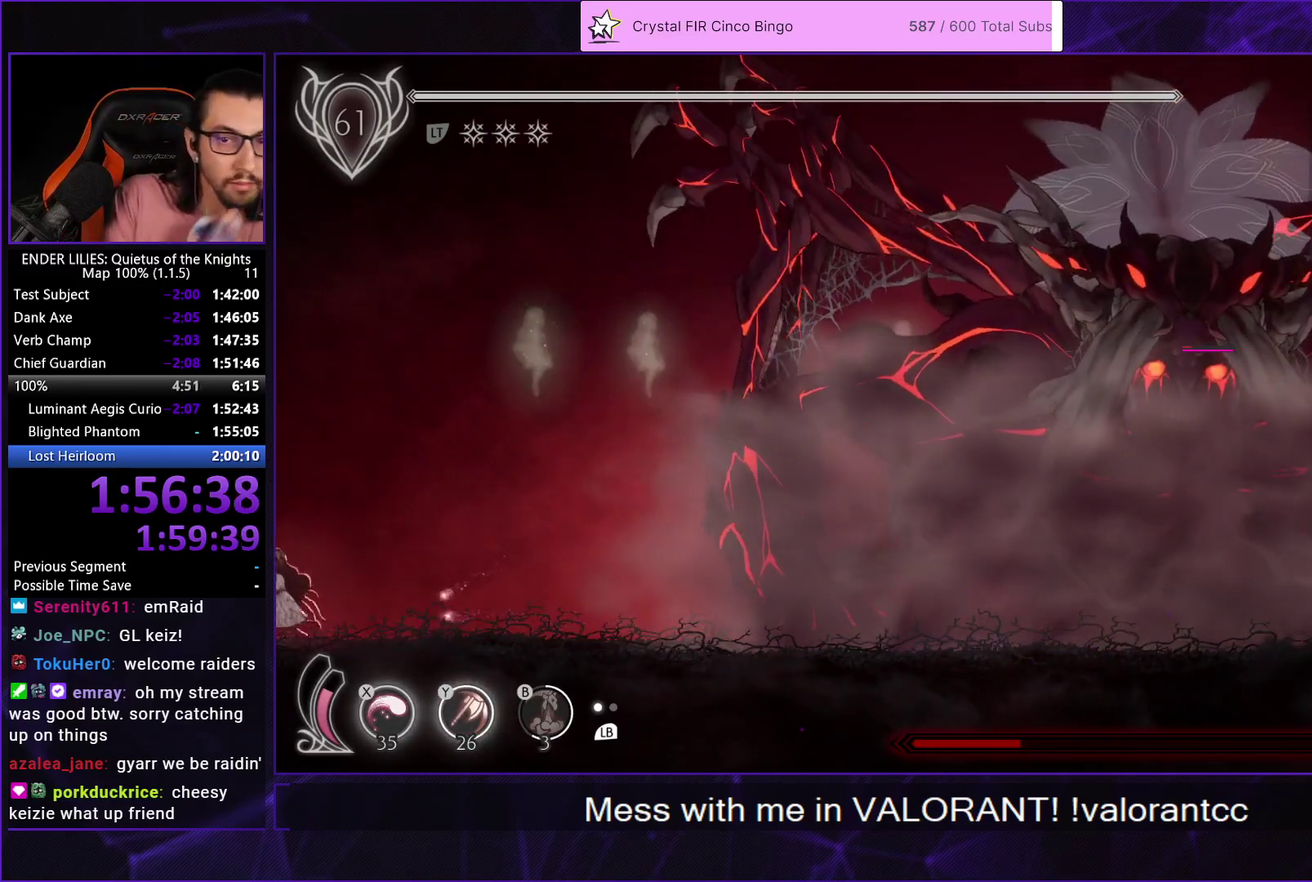
{"buttons": [], "left_stick": "center", "right_stick": "center", "events": [[117, "DPAD_RIGHT", "down"], [200, "DPAD_RIGHT", "up"]]}
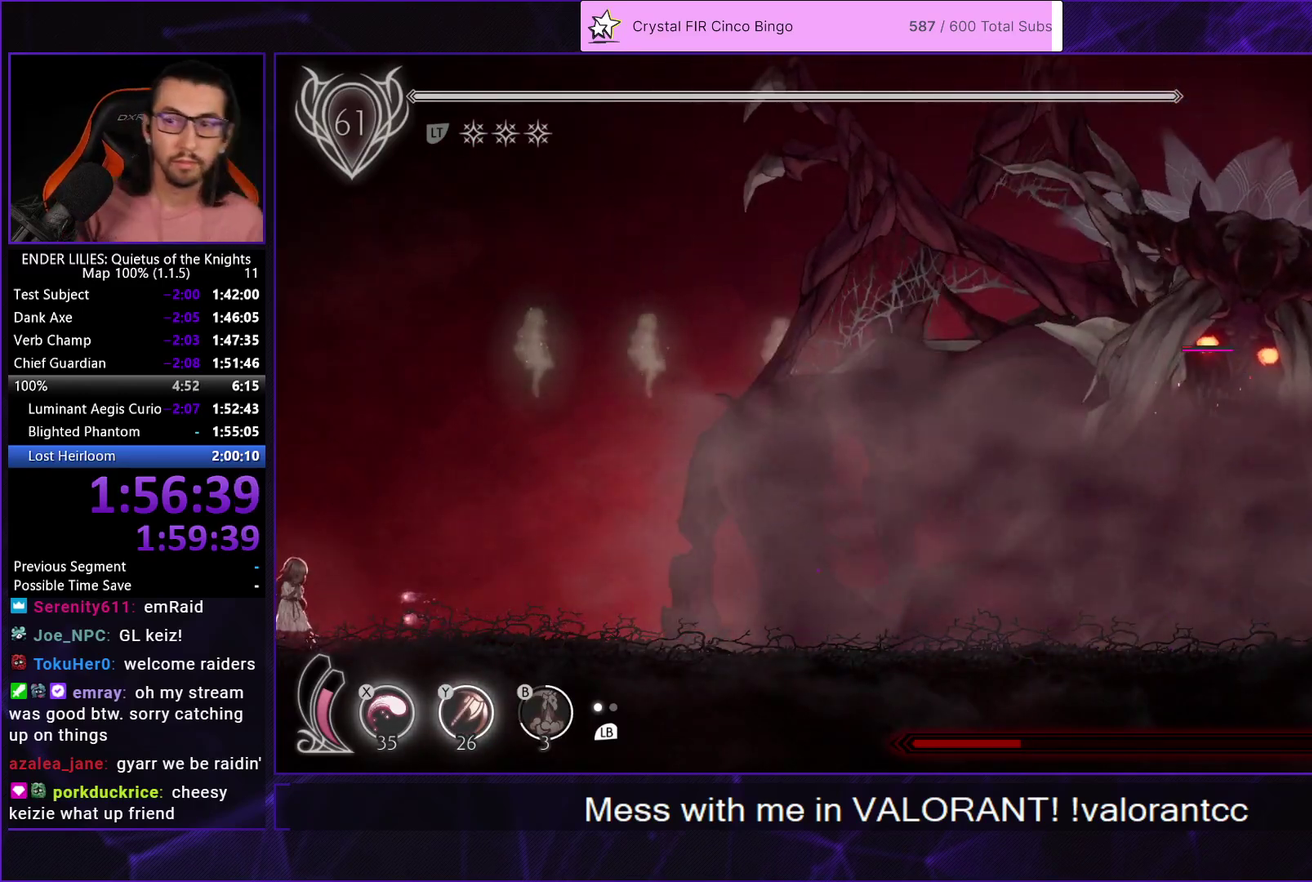
{"buttons": [], "left_stick": "center", "right_stick": "center", "events": [[317, "DPAD_RIGHT", "down"], [500, "DPAD_RIGHT", "up"]]}
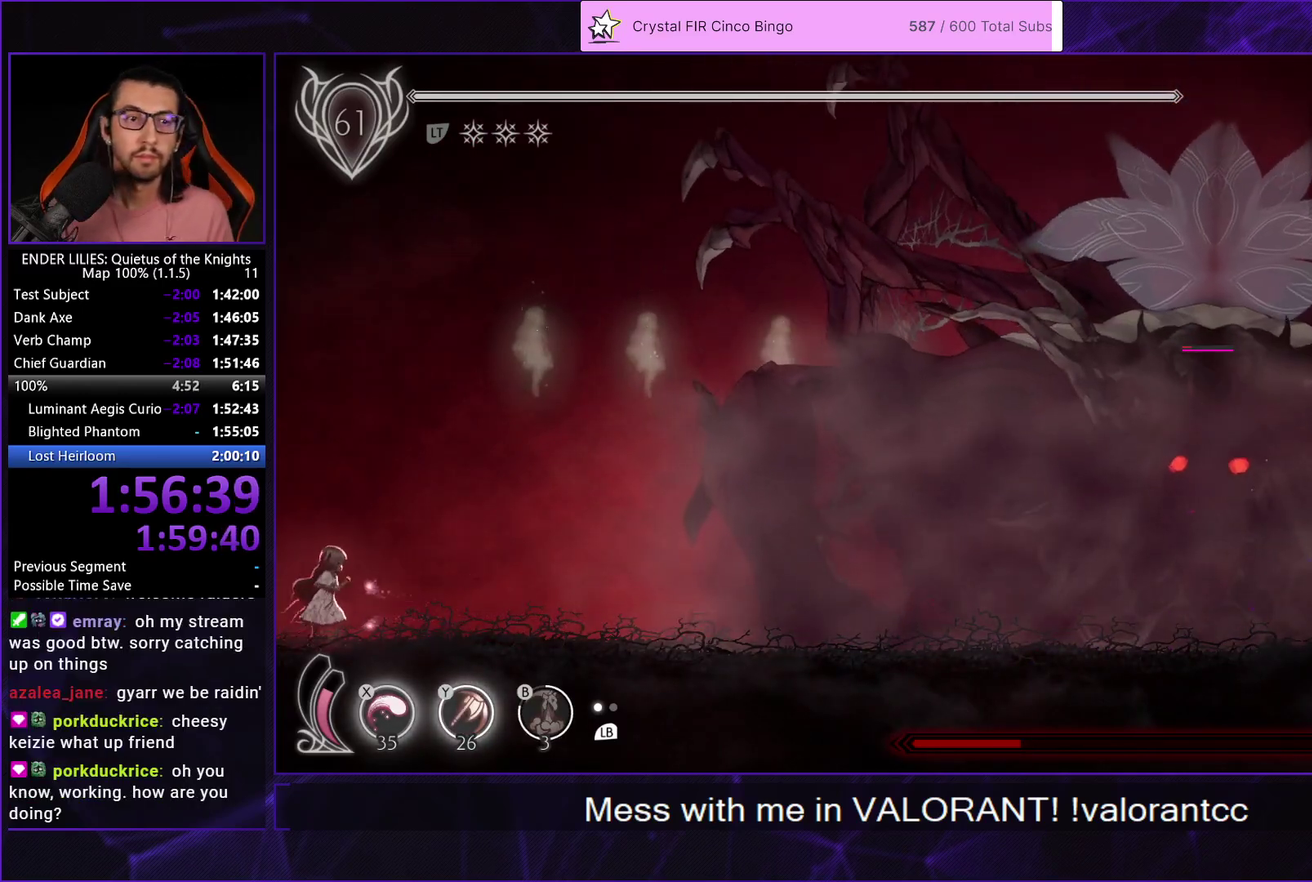
{"buttons": ["DPAD_RIGHT"], "left_stick": "center", "right_stick": "center", "events": [[133, "DPAD_LEFT", "down"], [367, "DPAD_LEFT", "up"], [467, "DPAD_RIGHT", "down"]]}
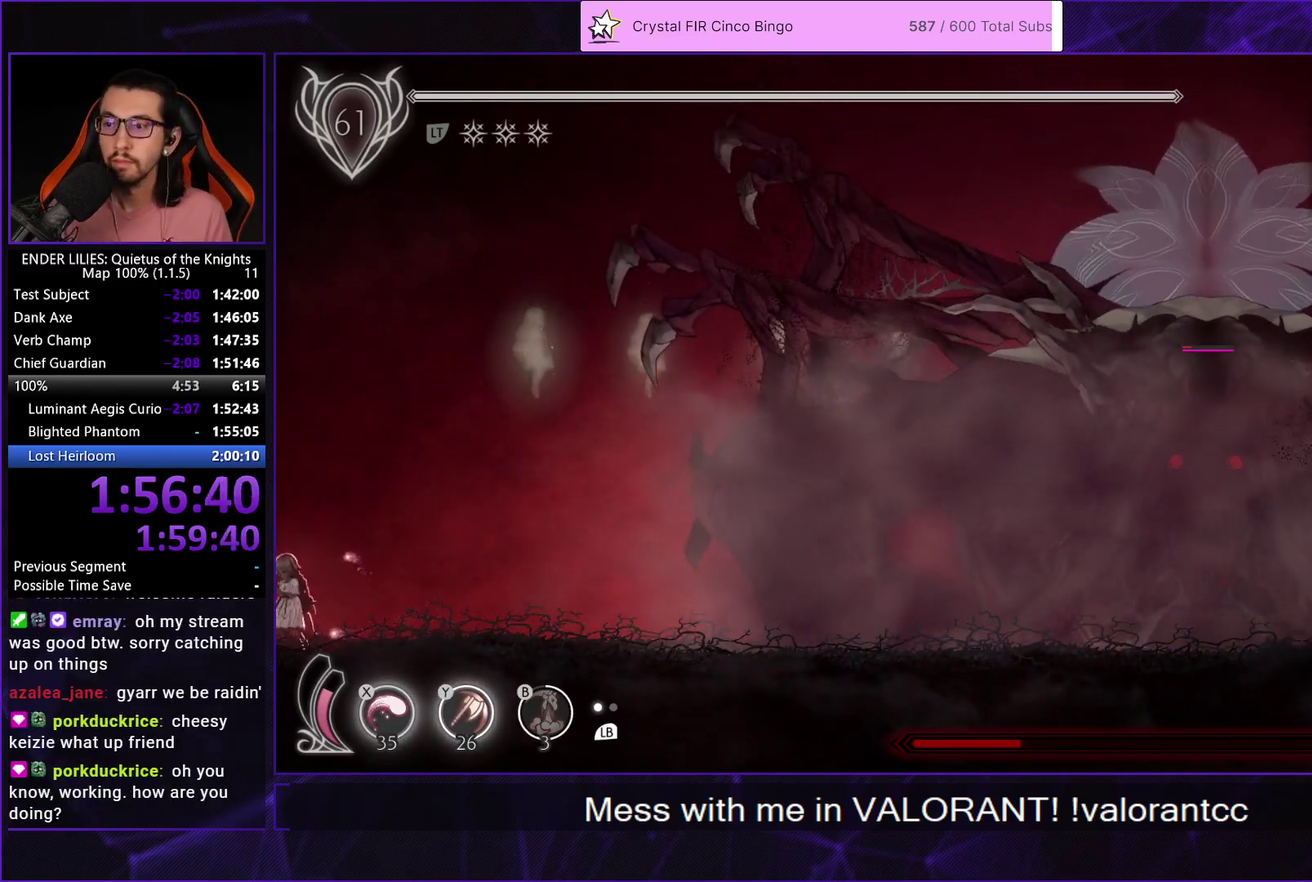
{"buttons": [], "left_stick": "center", "right_stick": "center", "events": [[67, "DPAD_RIGHT", "up"]]}
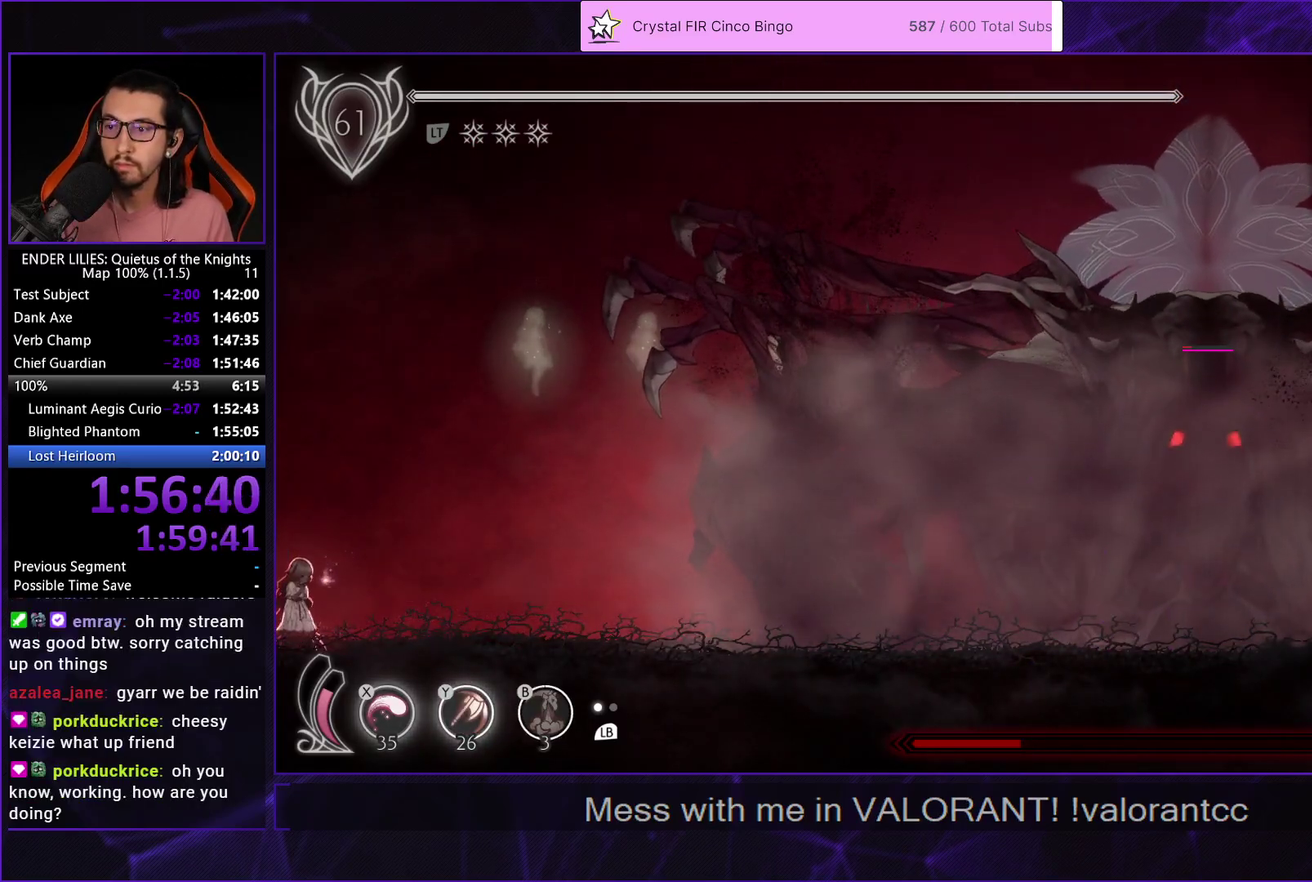
{"buttons": [], "left_stick": "center", "right_stick": "center", "events": [[83, "DPAD_RIGHT", "down"], [400, "DPAD_RIGHT", "up"]]}
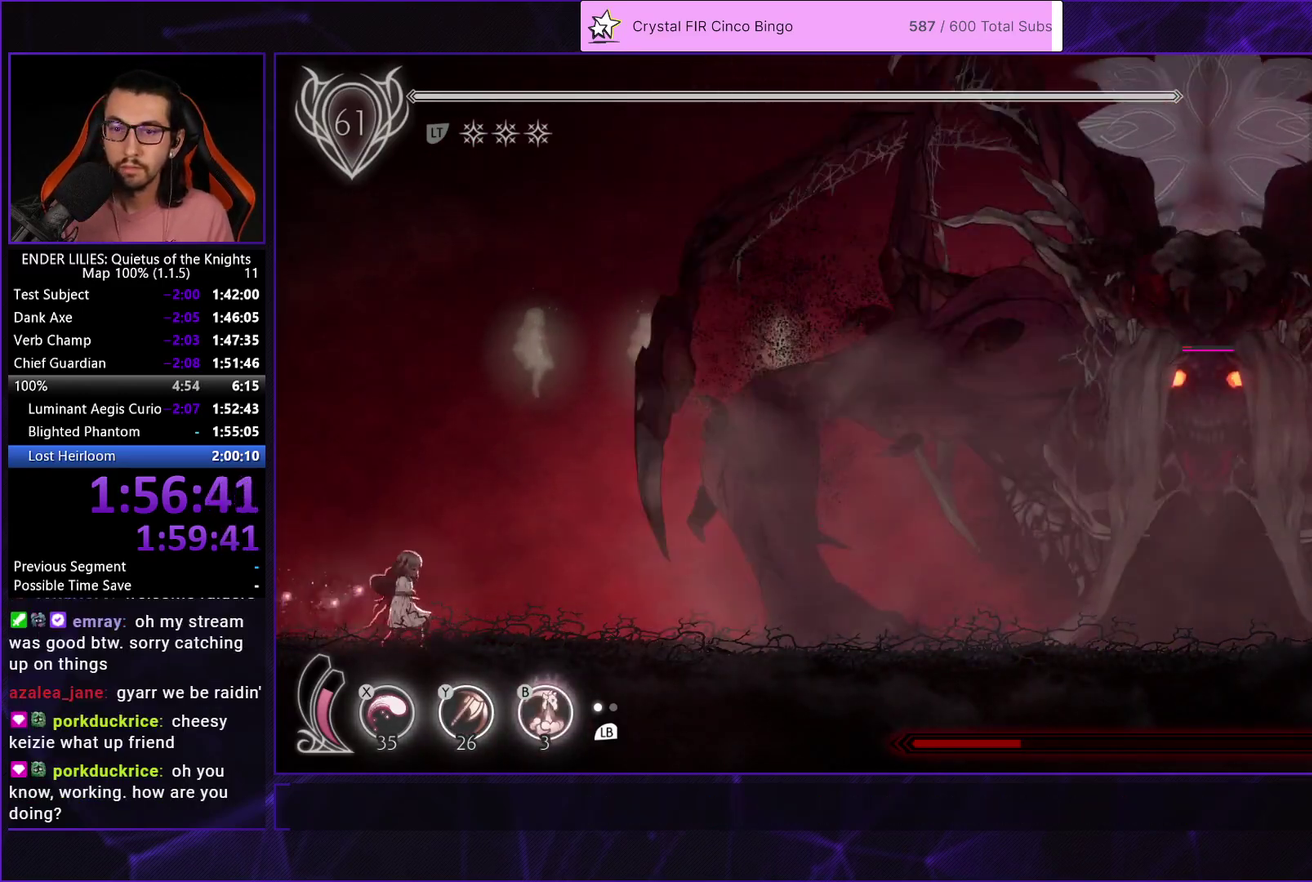
{"buttons": ["DPAD_RIGHT"], "left_stick": "center", "right_stick": "center", "events": [[283, "DPAD_RIGHT", "down"]]}